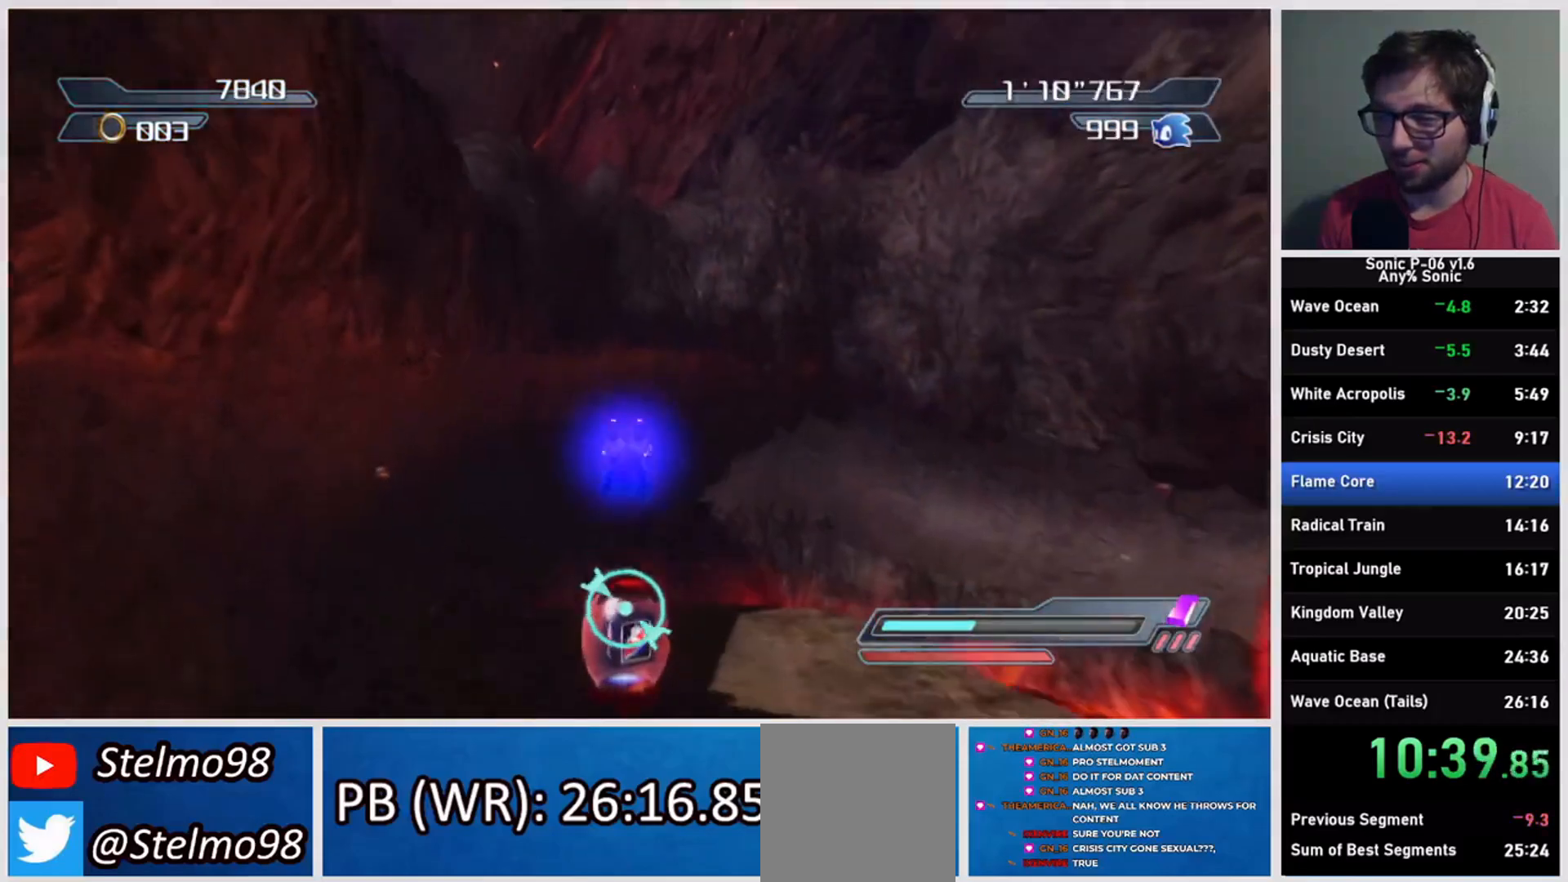
Gameplay with a controller (Xbox layout); each line is a JSON object with the inputs held at the frame after it. "events" lists button and stick changes between this image and that frame as [ms after this image, input, new state], when the widget could be followed in between. Not read: L3 R3.
{"buttons": [], "left_stick": "up", "right_stick": "center", "events": [[167, "left_stick", "center"], [317, "left_stick", "up"]]}
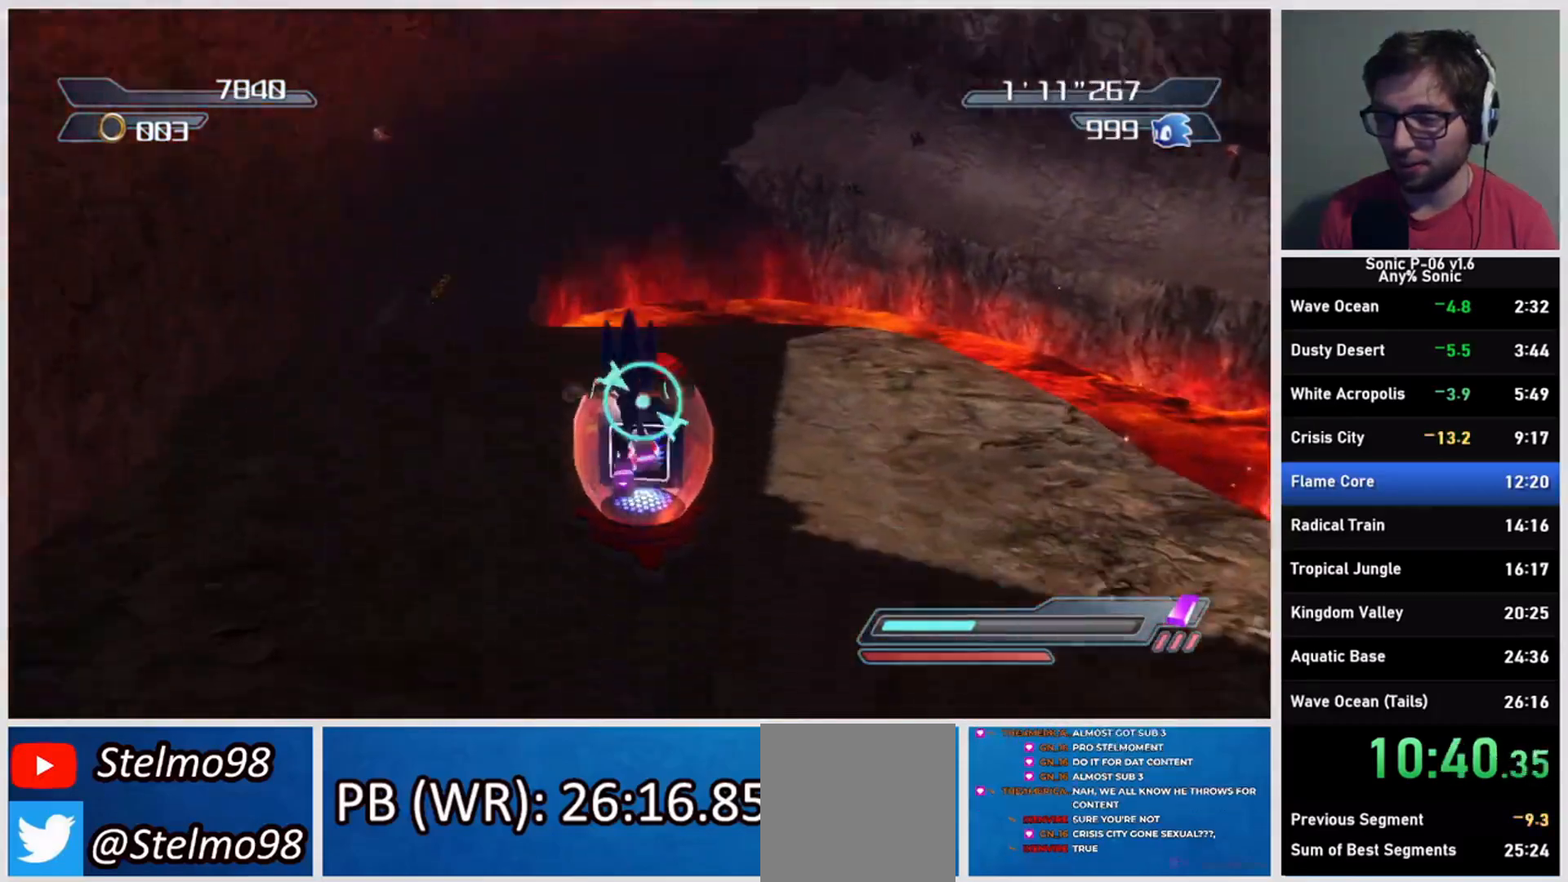
{"buttons": [], "left_stick": "up-right", "right_stick": "center", "events": [[50, "left_stick", "up-right"]]}
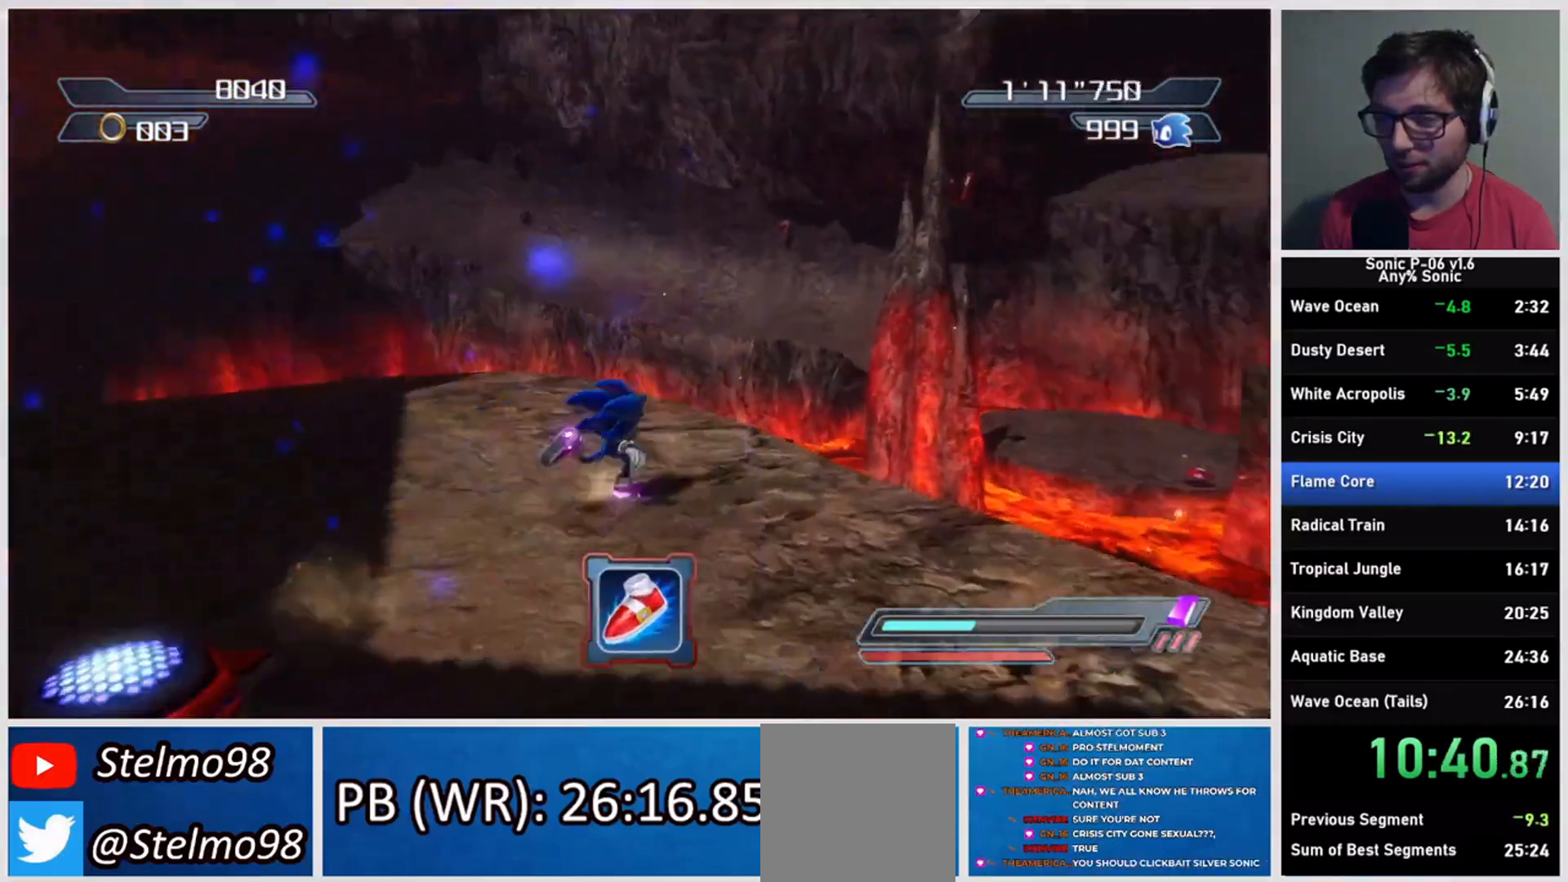
{"buttons": ["A", "X"], "left_stick": "up-right", "right_stick": "center", "events": [[150, "A", "down"], [150, "X", "down"], [150, "left_stick", "up"], [433, "left_stick", "up-right"]]}
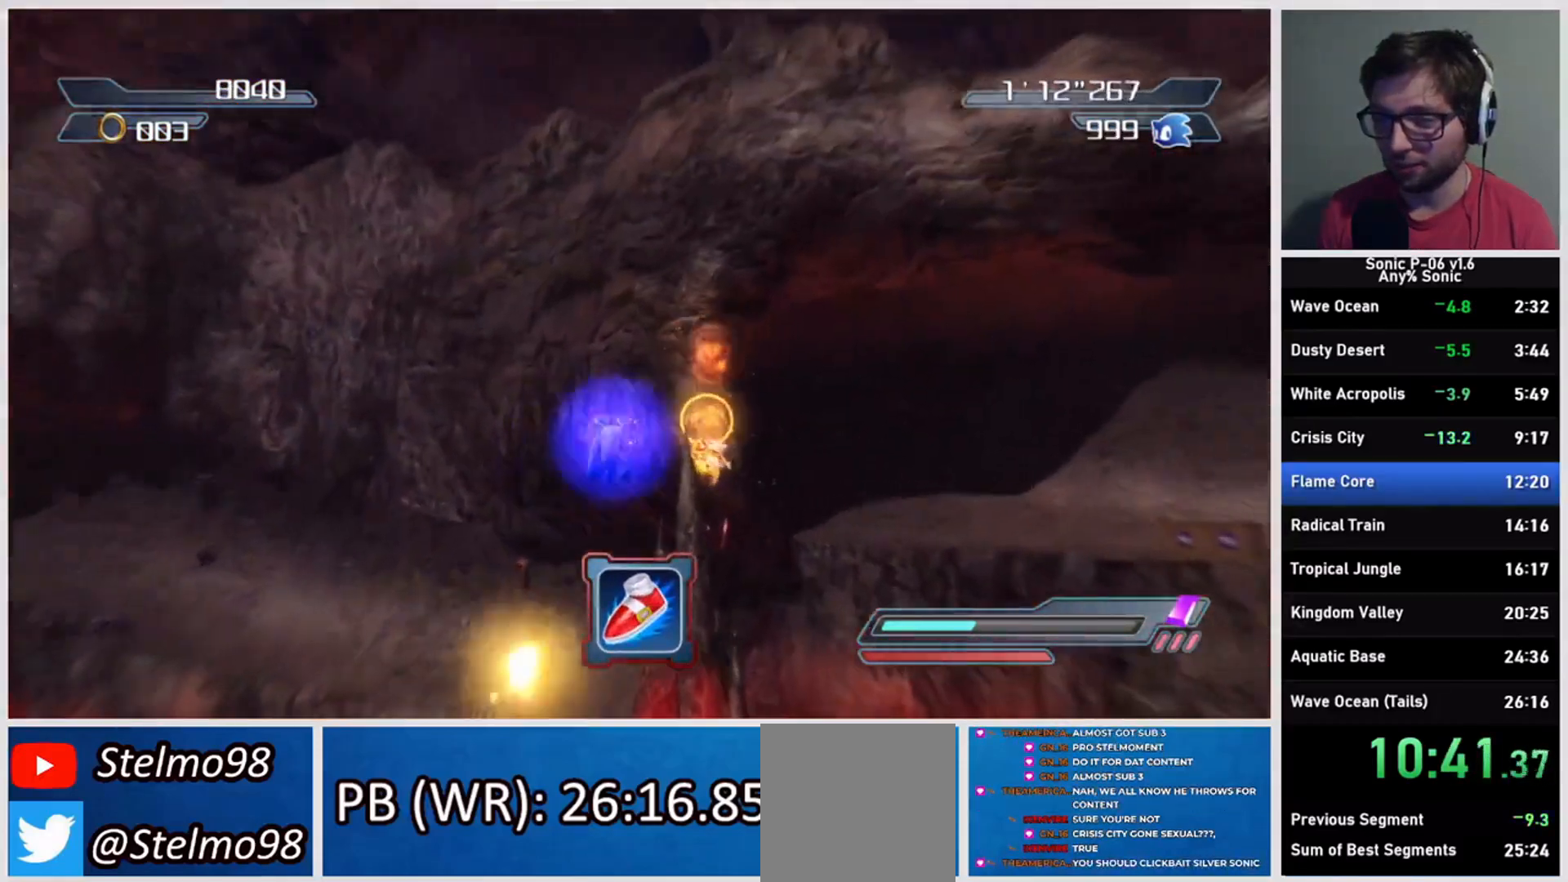
{"buttons": ["A", "X"], "left_stick": "up", "right_stick": "center", "events": [[100, "left_stick", "up"]]}
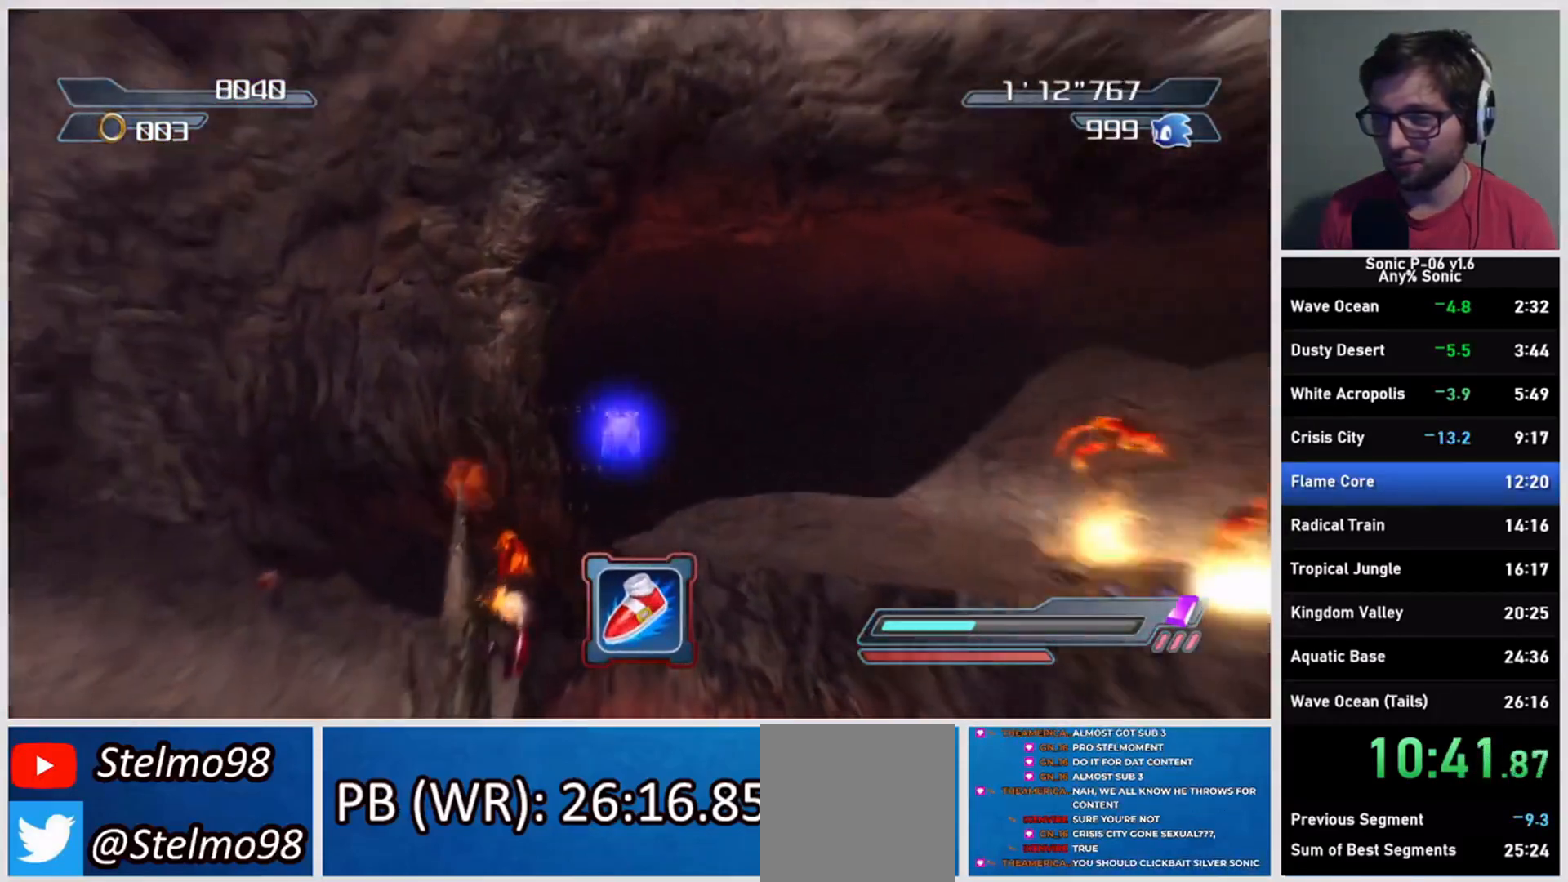
{"buttons": [], "left_stick": "up", "right_stick": "center", "events": [[17, "A", "up"], [33, "X", "up"]]}
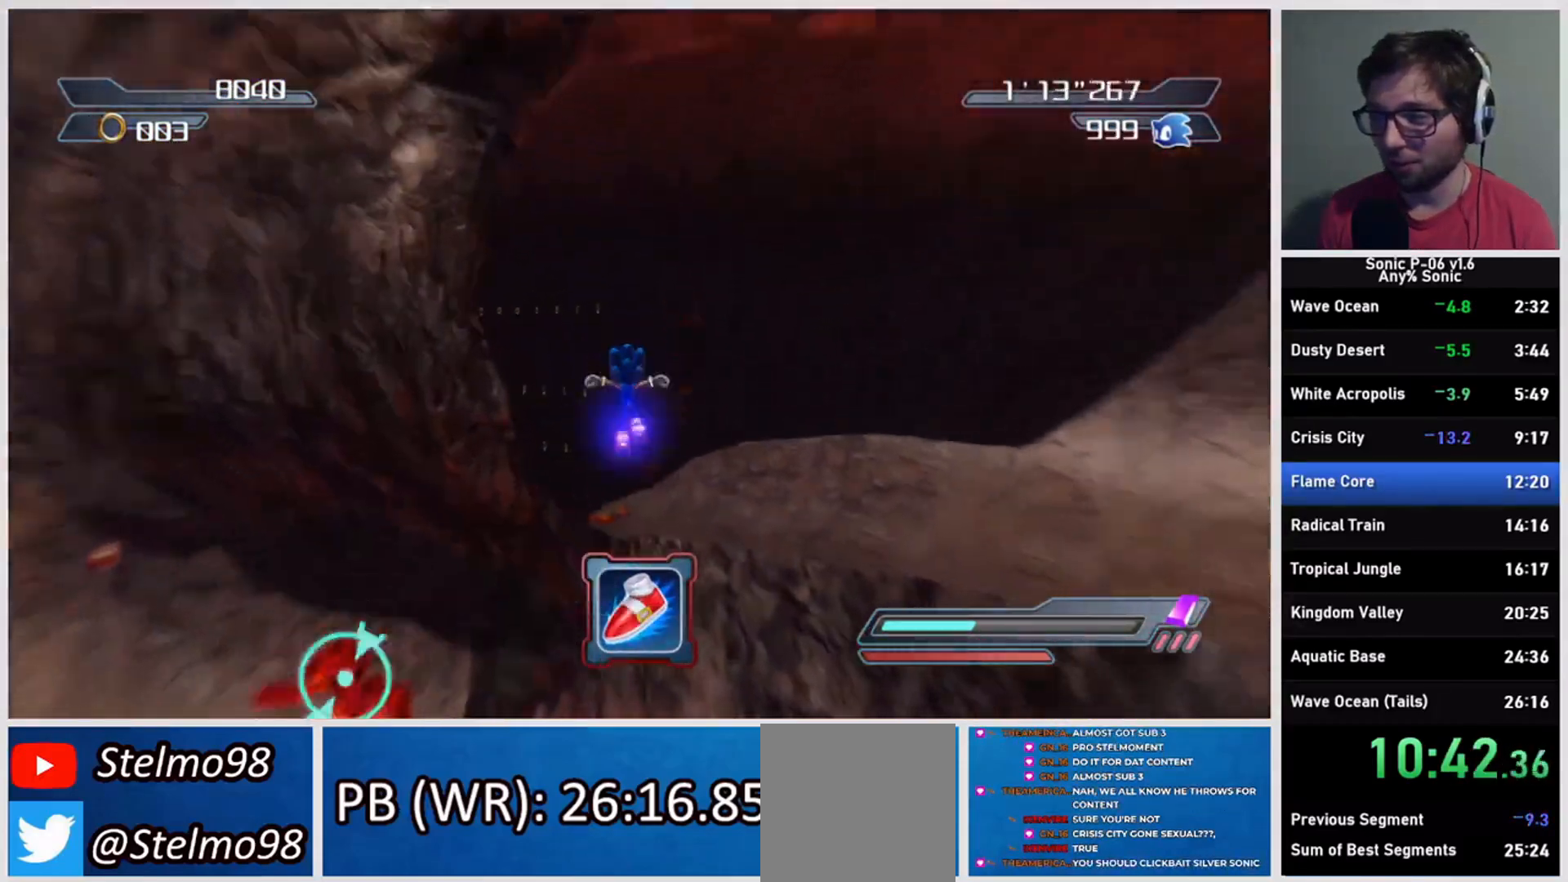
{"buttons": [], "left_stick": "up-left", "right_stick": "center", "events": [[100, "R2", "down"], [150, "A", "down"], [350, "R2", "up"], [383, "left_stick", "up-left"], [433, "A", "up"]]}
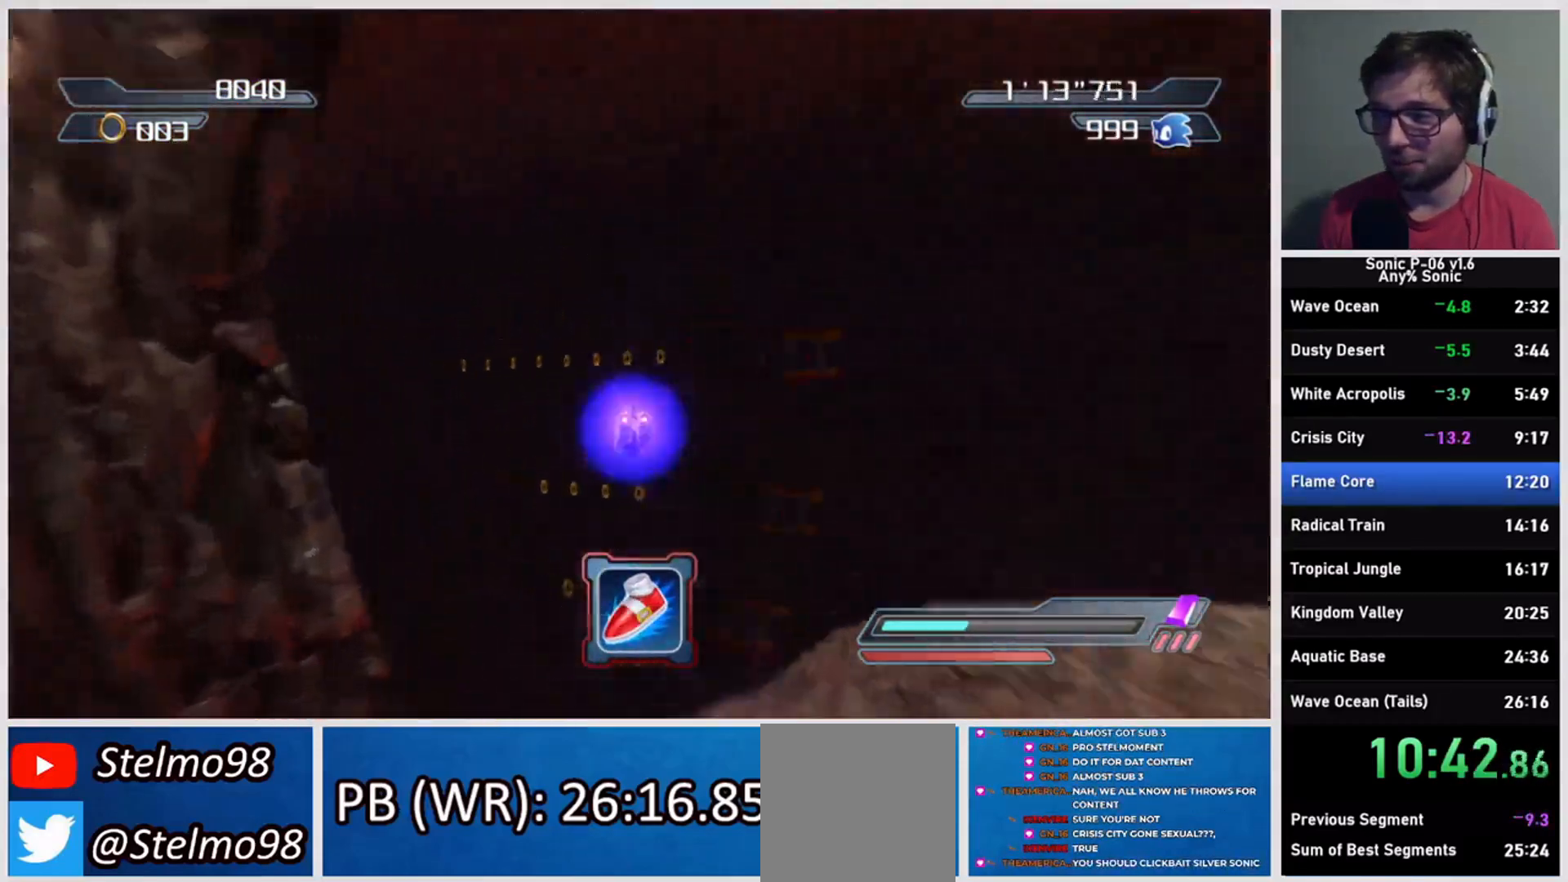
{"buttons": [], "left_stick": "up-left", "right_stick": "center", "events": []}
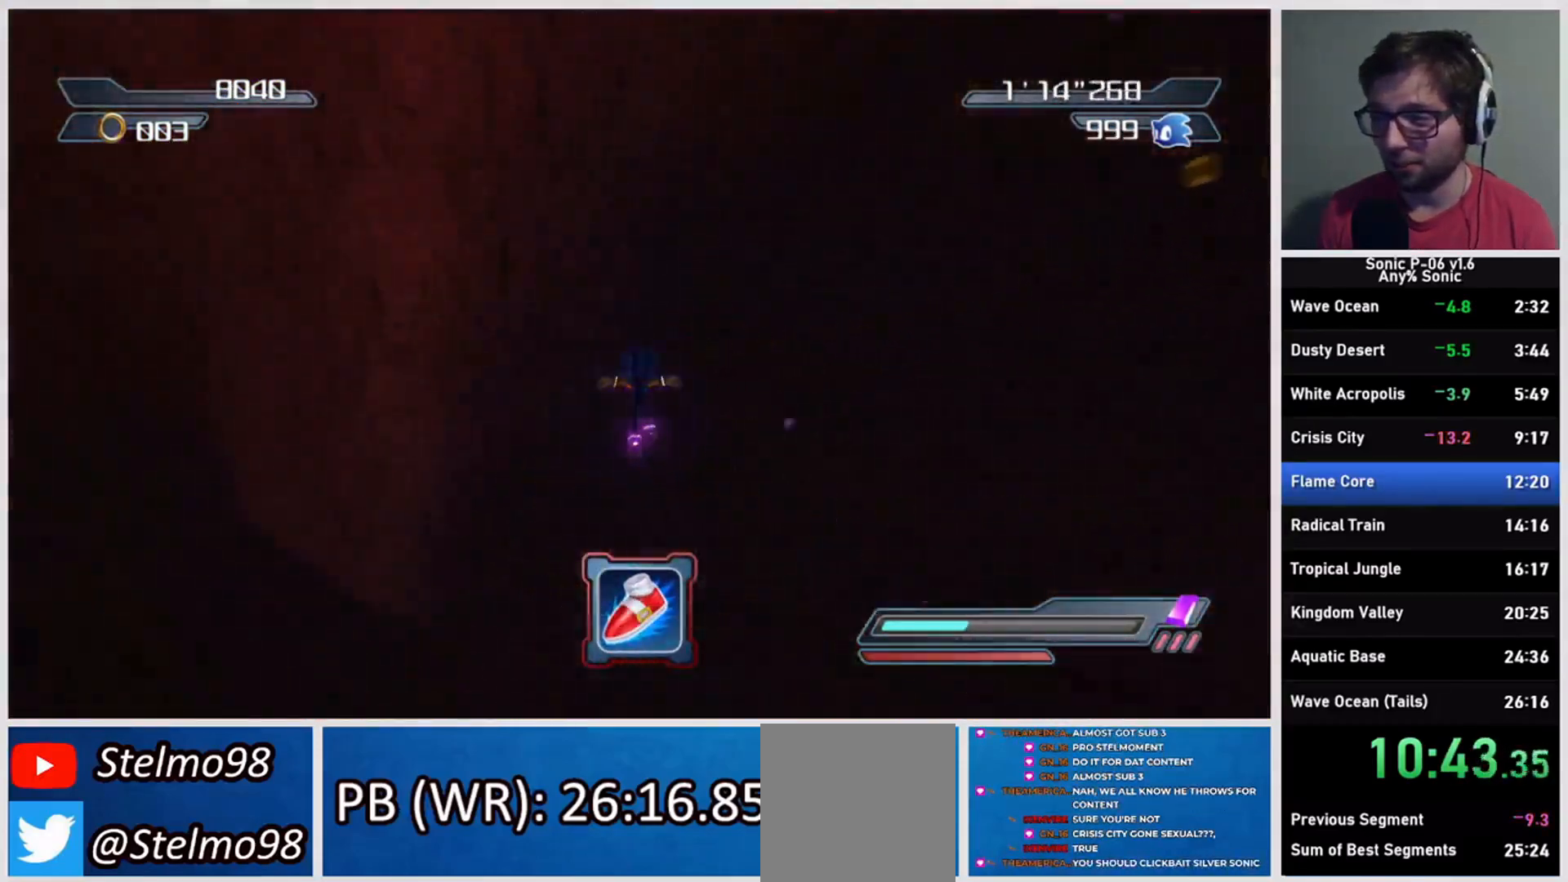
{"buttons": [], "left_stick": "center", "right_stick": "center", "events": [[117, "left_stick", "up"], [467, "left_stick", "center"]]}
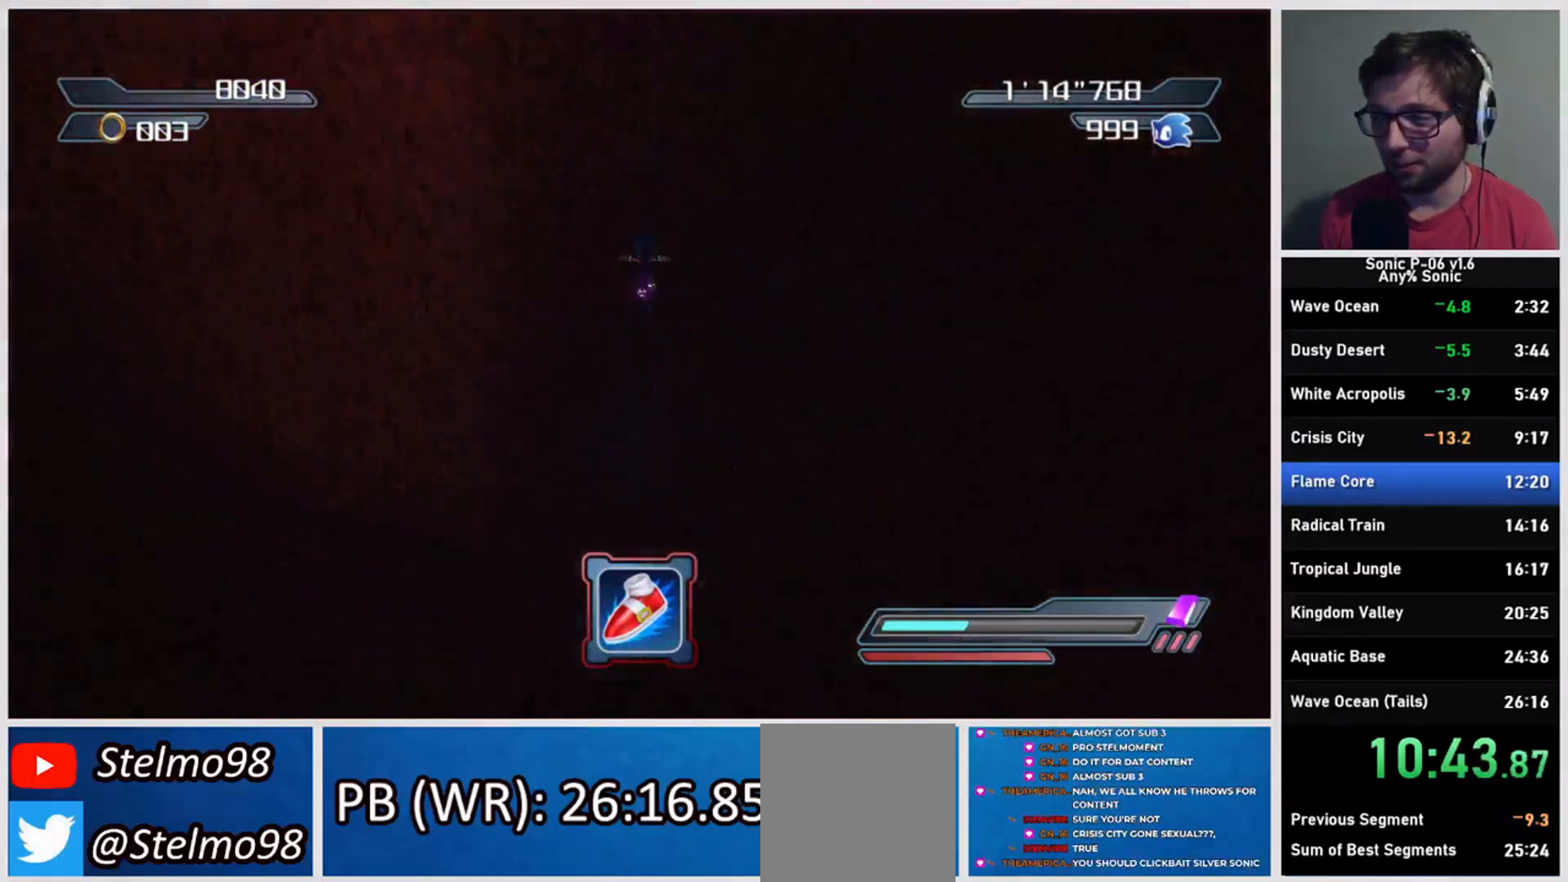
{"buttons": [], "left_stick": "center", "right_stick": "center", "events": [[200, "left_stick", "up-left"], [350, "left_stick", "center"]]}
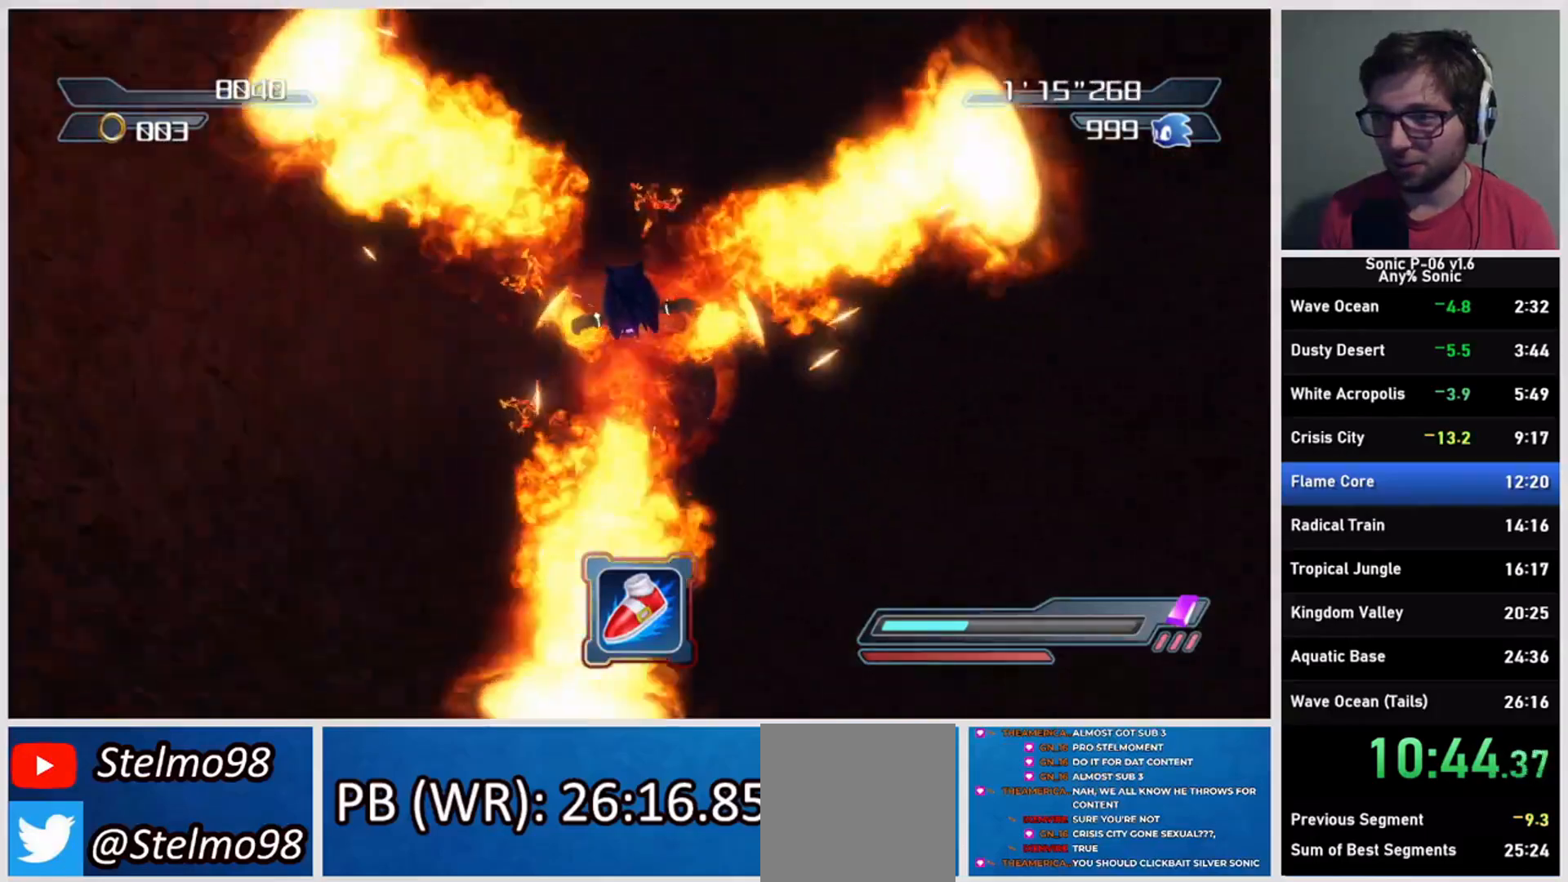
{"buttons": [], "left_stick": "center", "right_stick": "center", "events": [[250, "left_stick", "down-right"], [417, "left_stick", "center"]]}
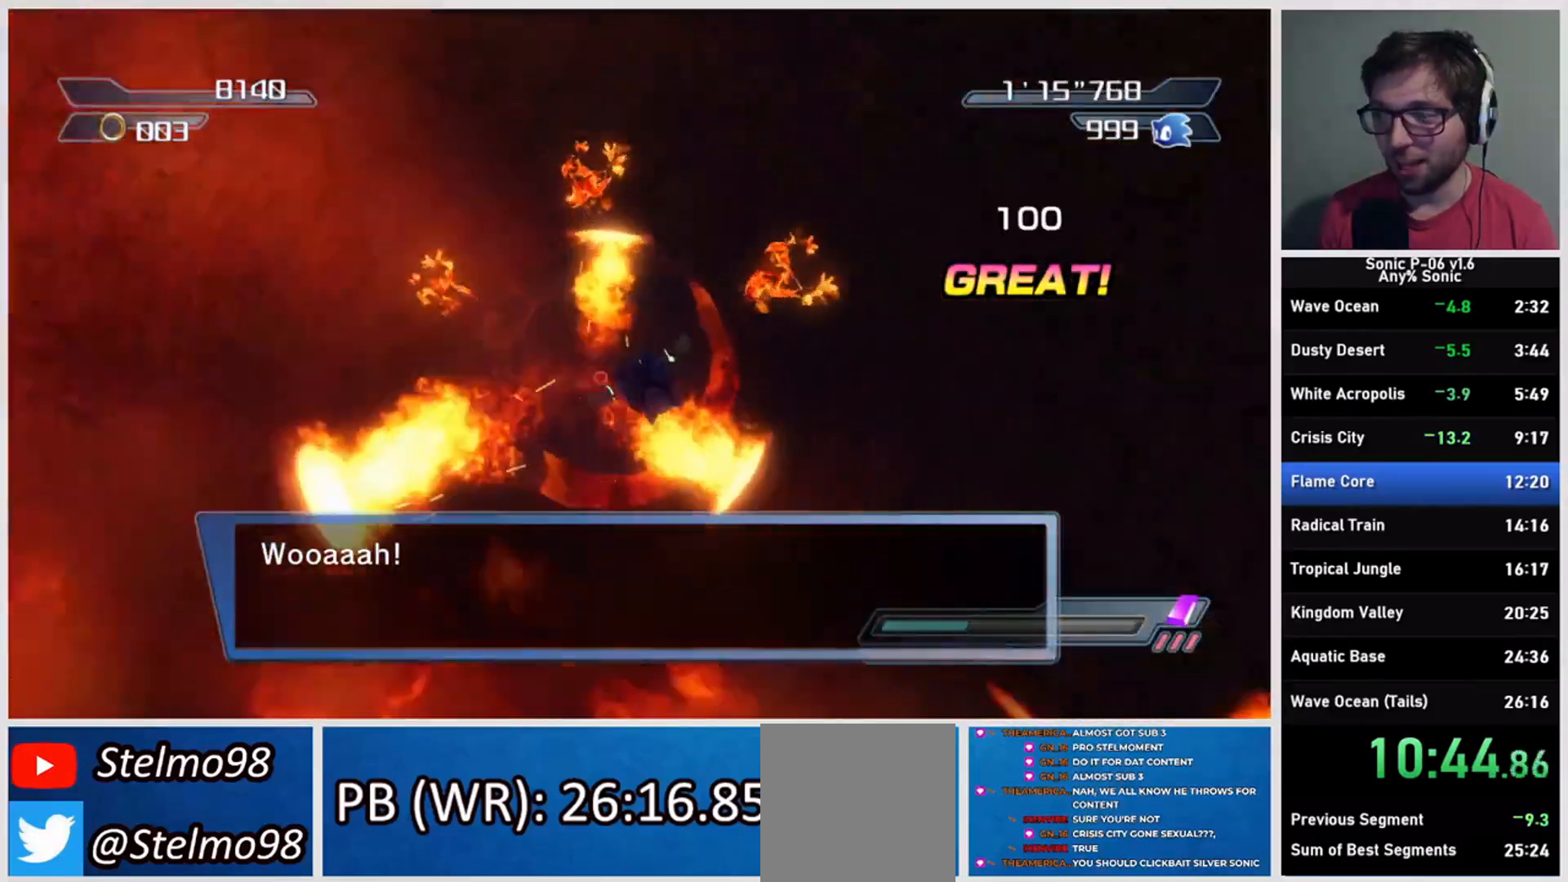
{"buttons": [], "left_stick": "center", "right_stick": "center", "events": [[233, "left_stick", "left"], [400, "left_stick", "center"]]}
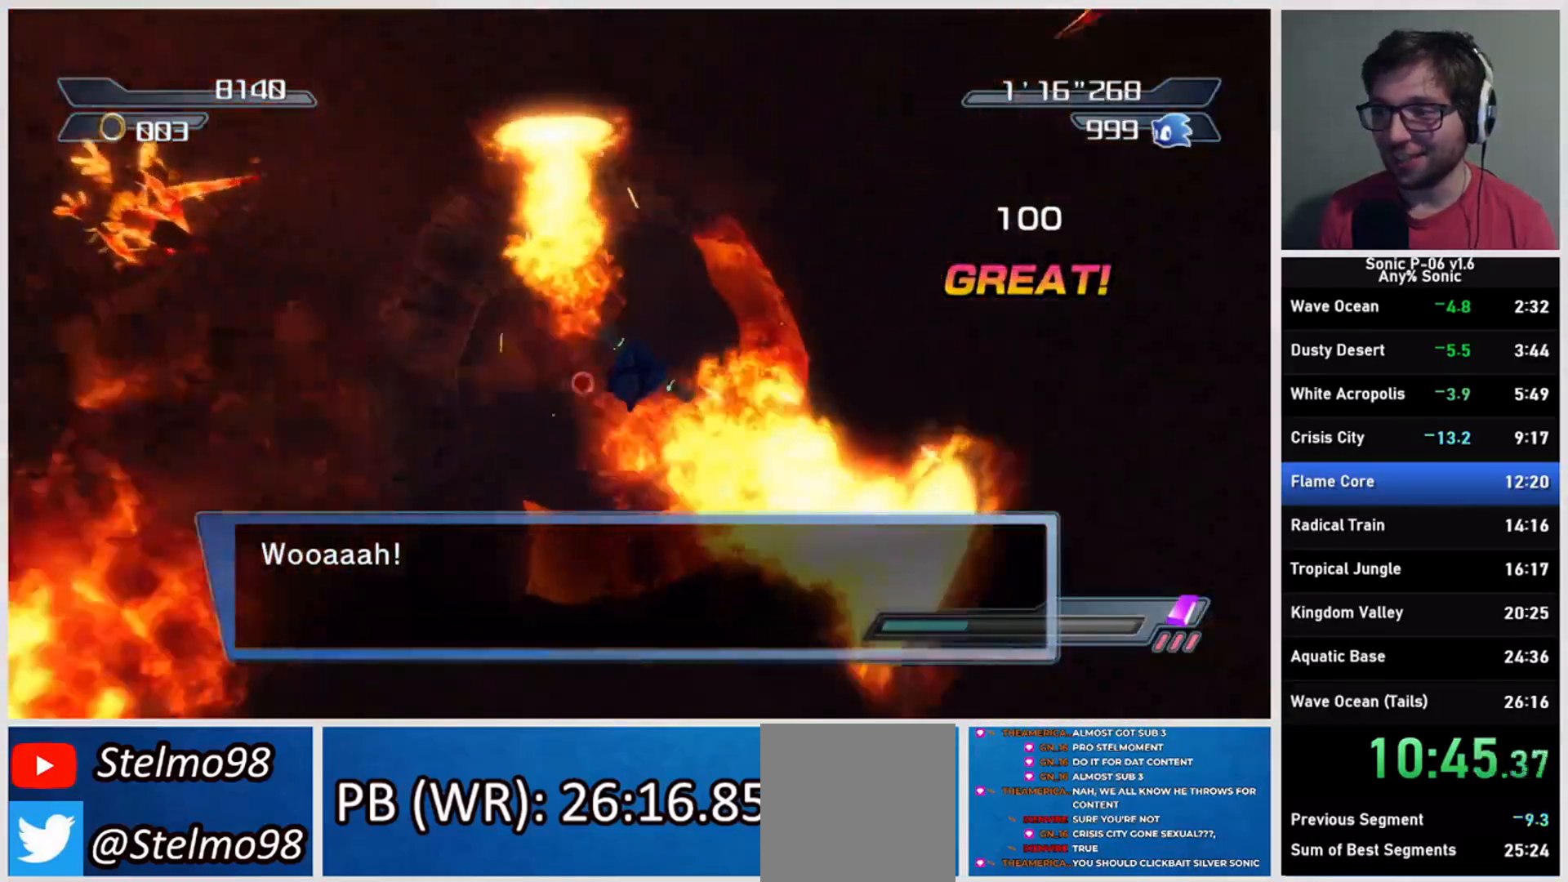
{"buttons": [], "left_stick": "right", "right_stick": "center", "events": [[200, "left_stick", "down"], [400, "left_stick", "right"]]}
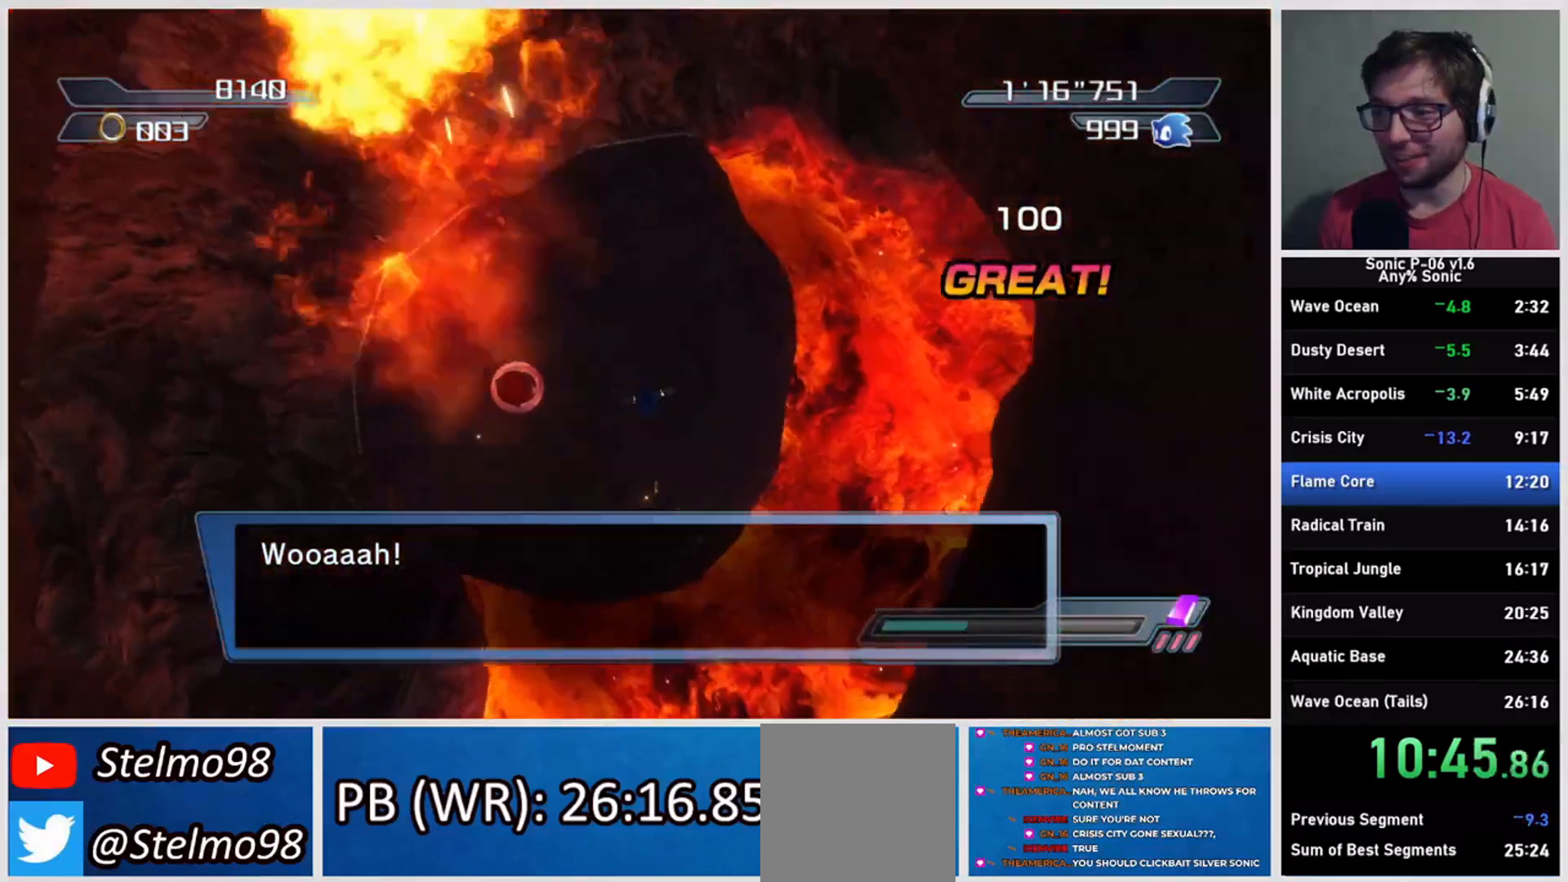
{"buttons": [], "left_stick": "up", "right_stick": "center", "events": [[317, "left_stick", "up"], [417, "X", "down"], [500, "X", "up"]]}
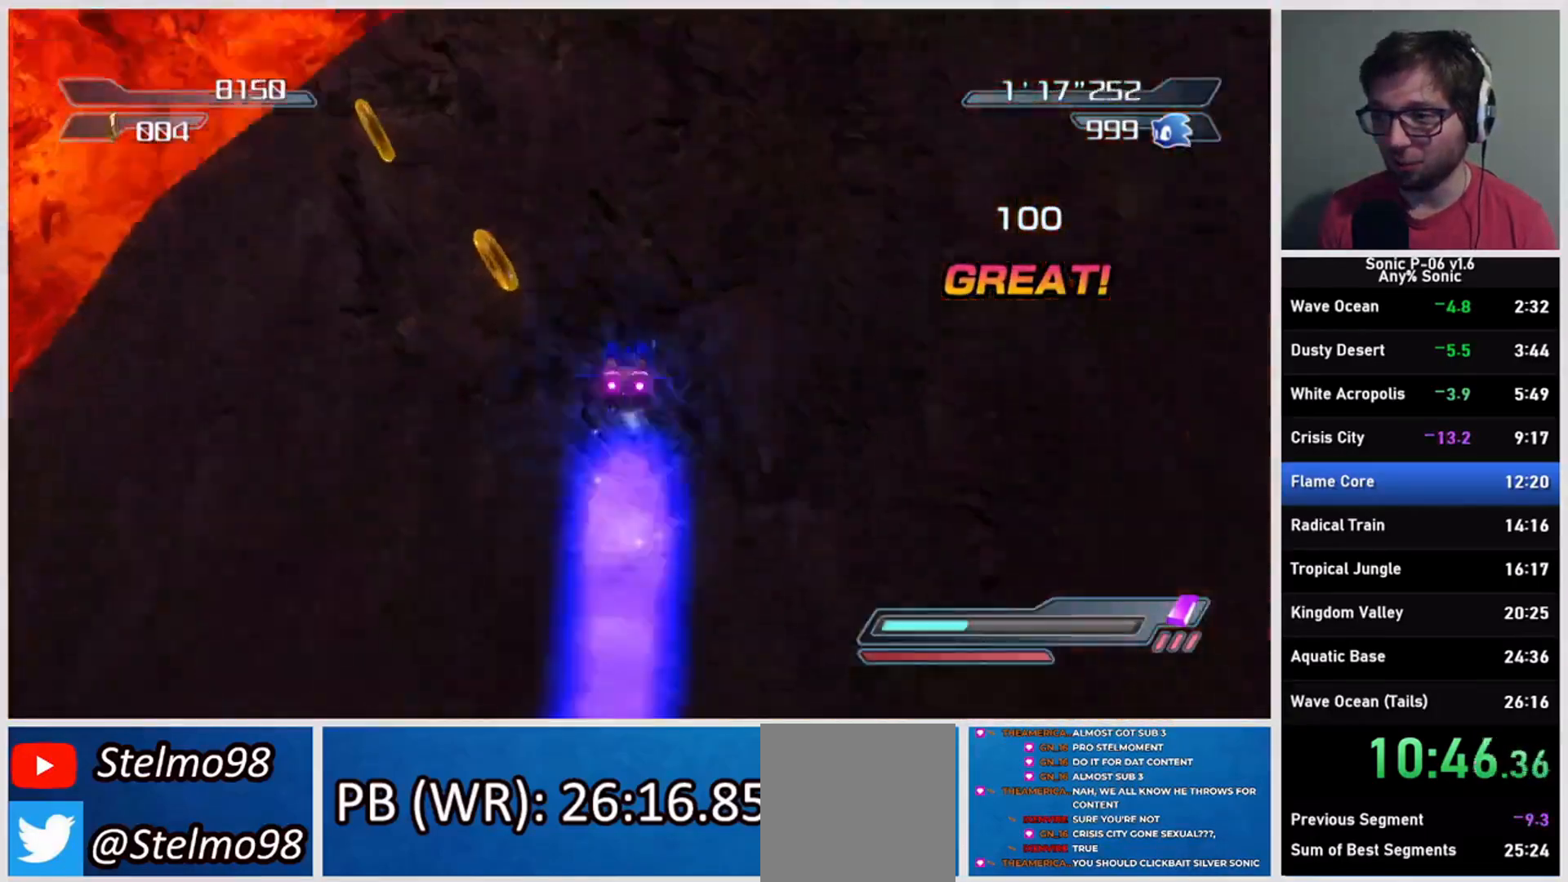
{"buttons": ["A"], "left_stick": "up-left", "right_stick": "center", "events": [[67, "left_stick", "up-left"], [250, "A", "down"], [333, "A", "up"], [500, "A", "down"]]}
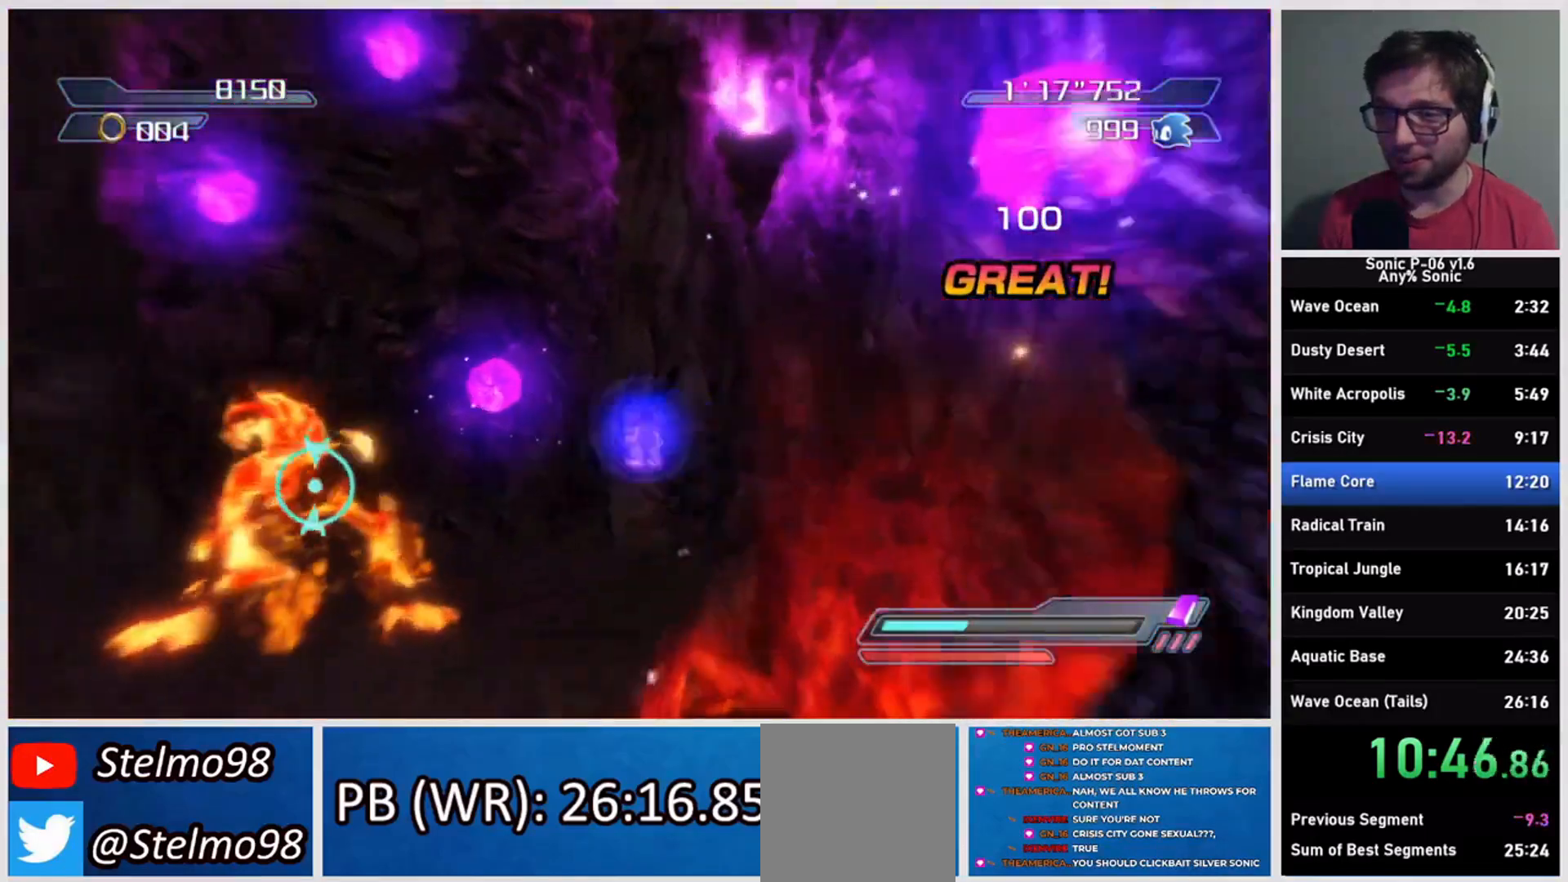
{"buttons": [], "left_stick": "up", "right_stick": "left", "events": [[83, "left_stick", "up"], [150, "A", "up"], [350, "right_stick", "left"]]}
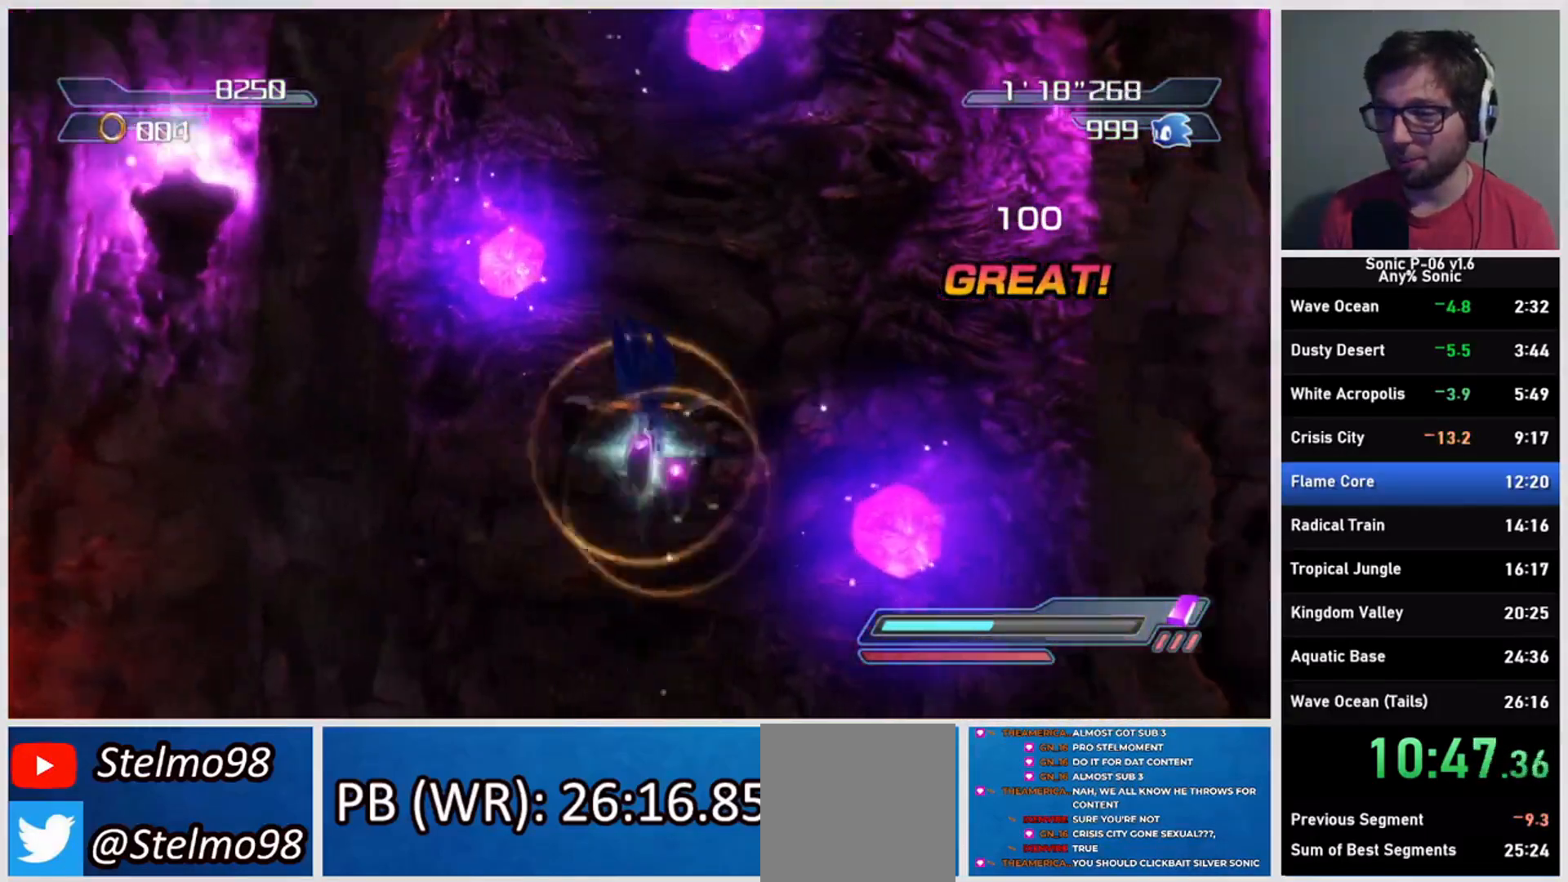
{"buttons": [], "left_stick": "center", "right_stick": "center", "events": [[50, "right_stick", "center"], [400, "left_stick", "center"]]}
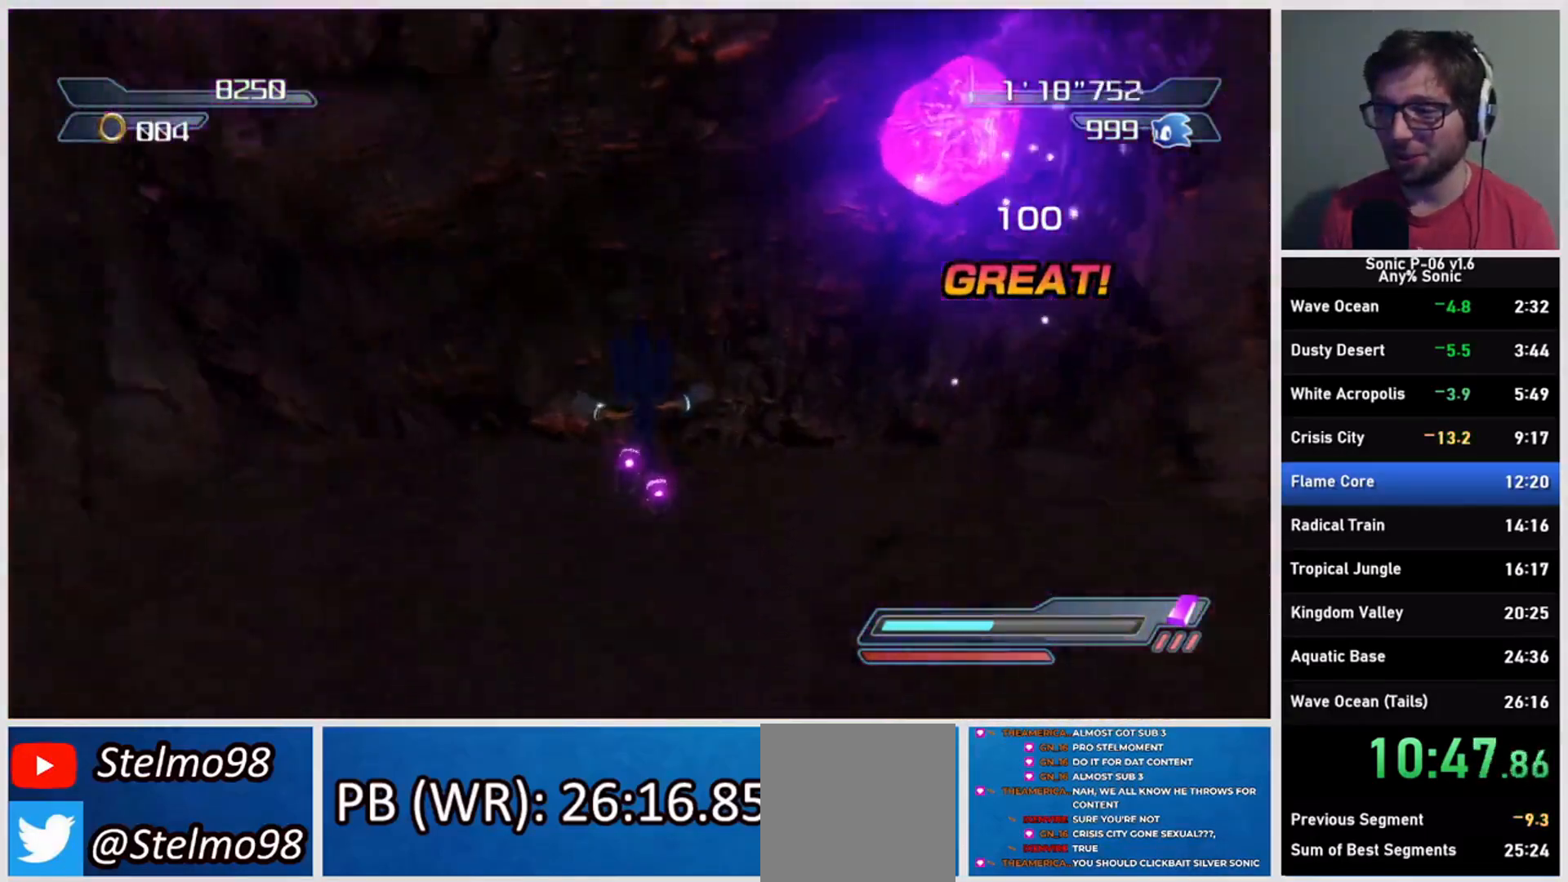
{"buttons": [], "left_stick": "up", "right_stick": "center", "events": [[450, "left_stick", "up"]]}
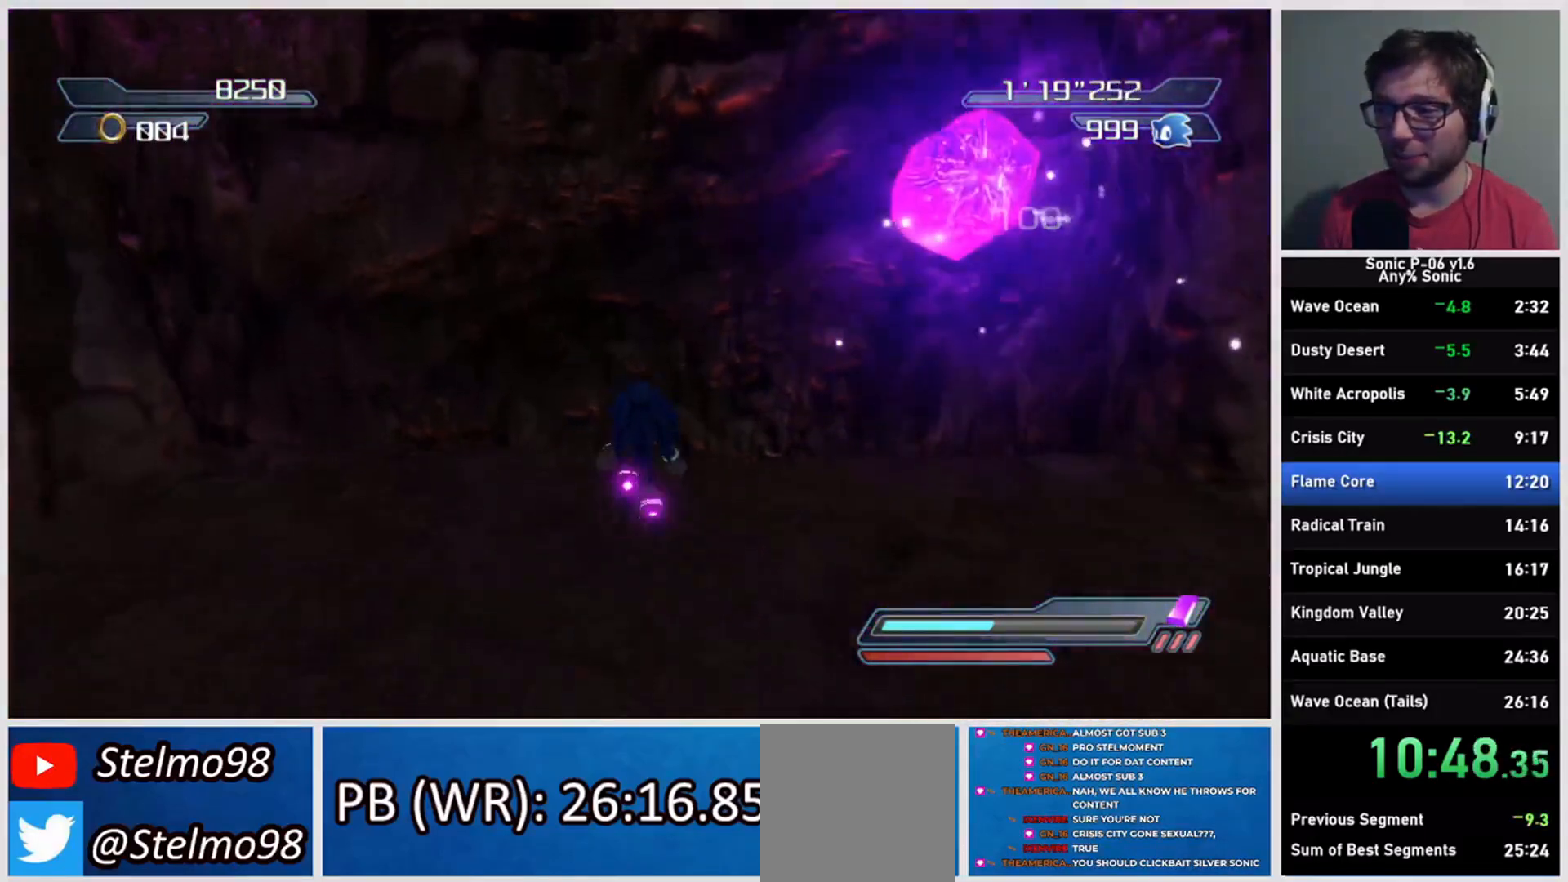
{"buttons": ["A", "X"], "left_stick": "up", "right_stick": "center", "events": [[167, "A", "down"], [167, "X", "down"]]}
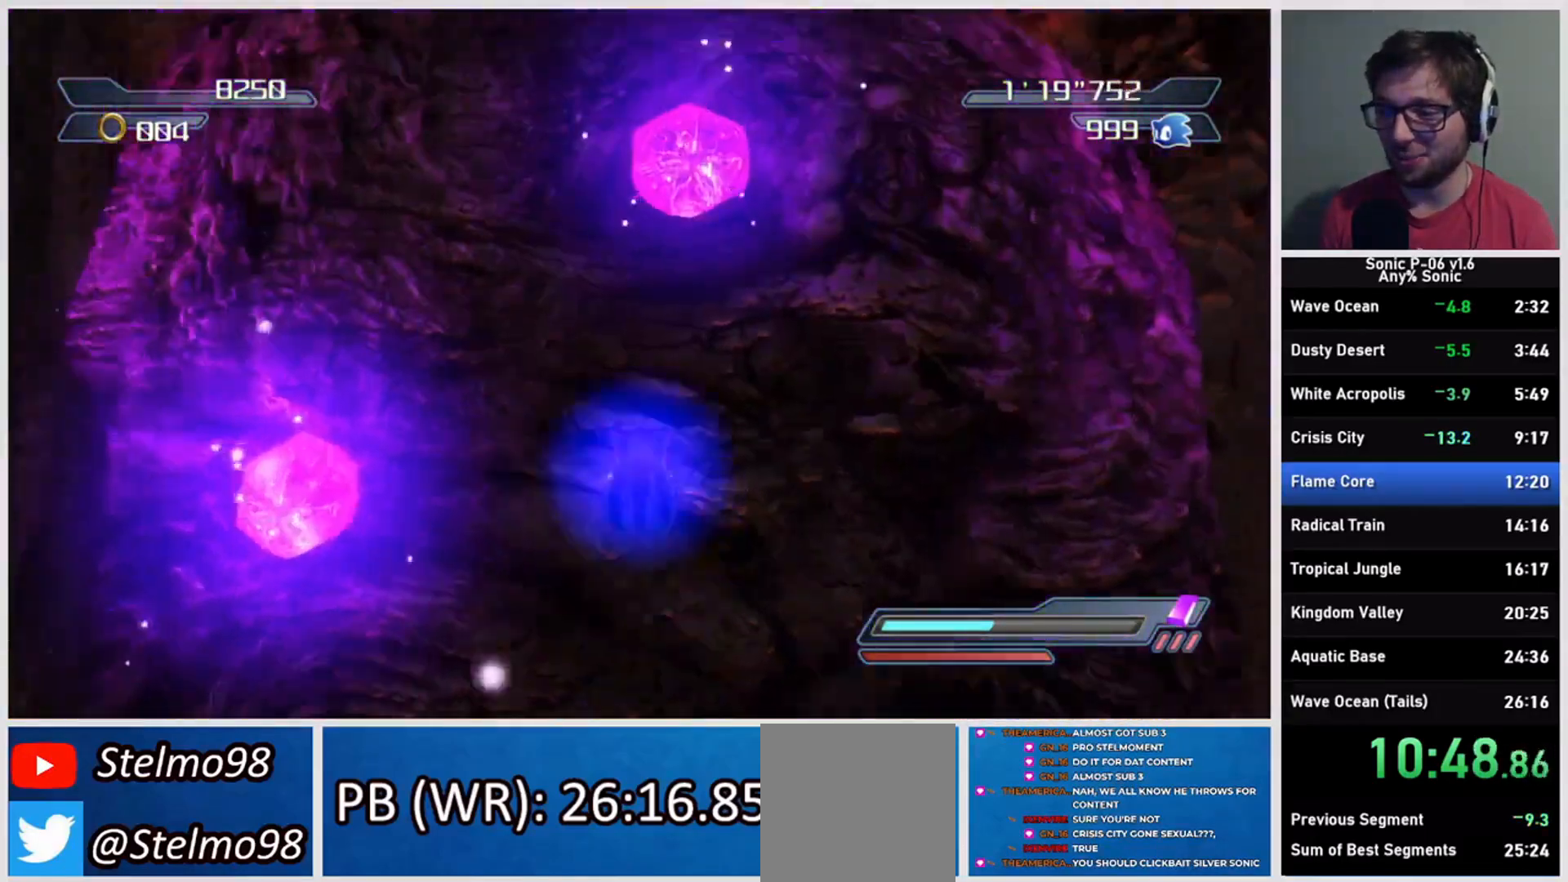
{"buttons": [], "left_stick": "up", "right_stick": "center", "events": [[183, "A", "up"], [200, "X", "up"]]}
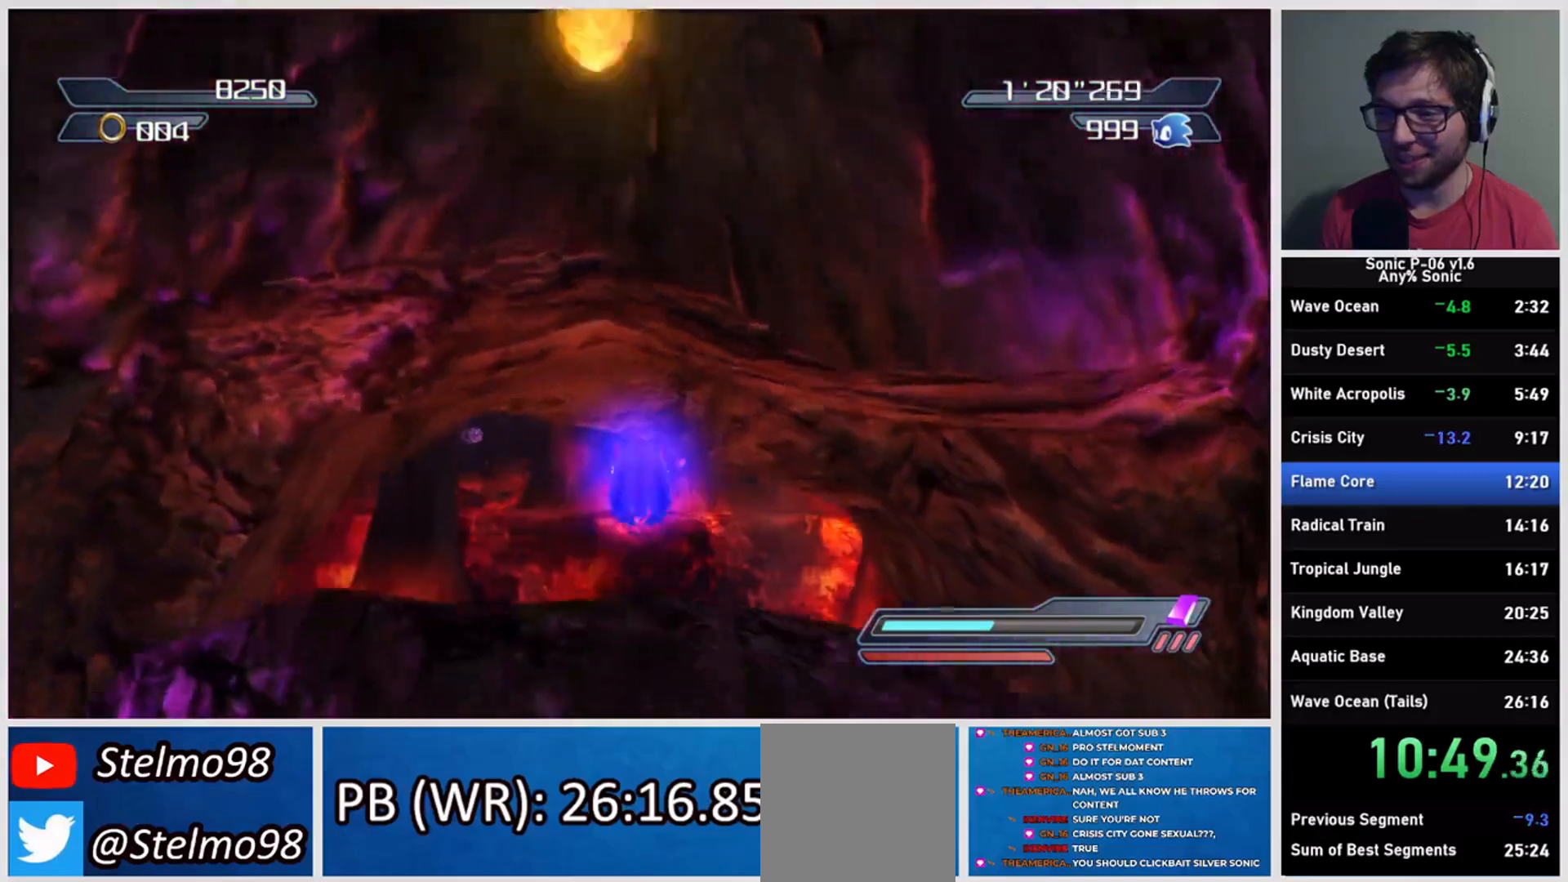
{"buttons": ["R2"], "left_stick": "up", "right_stick": "center", "events": [[483, "R2", "down"]]}
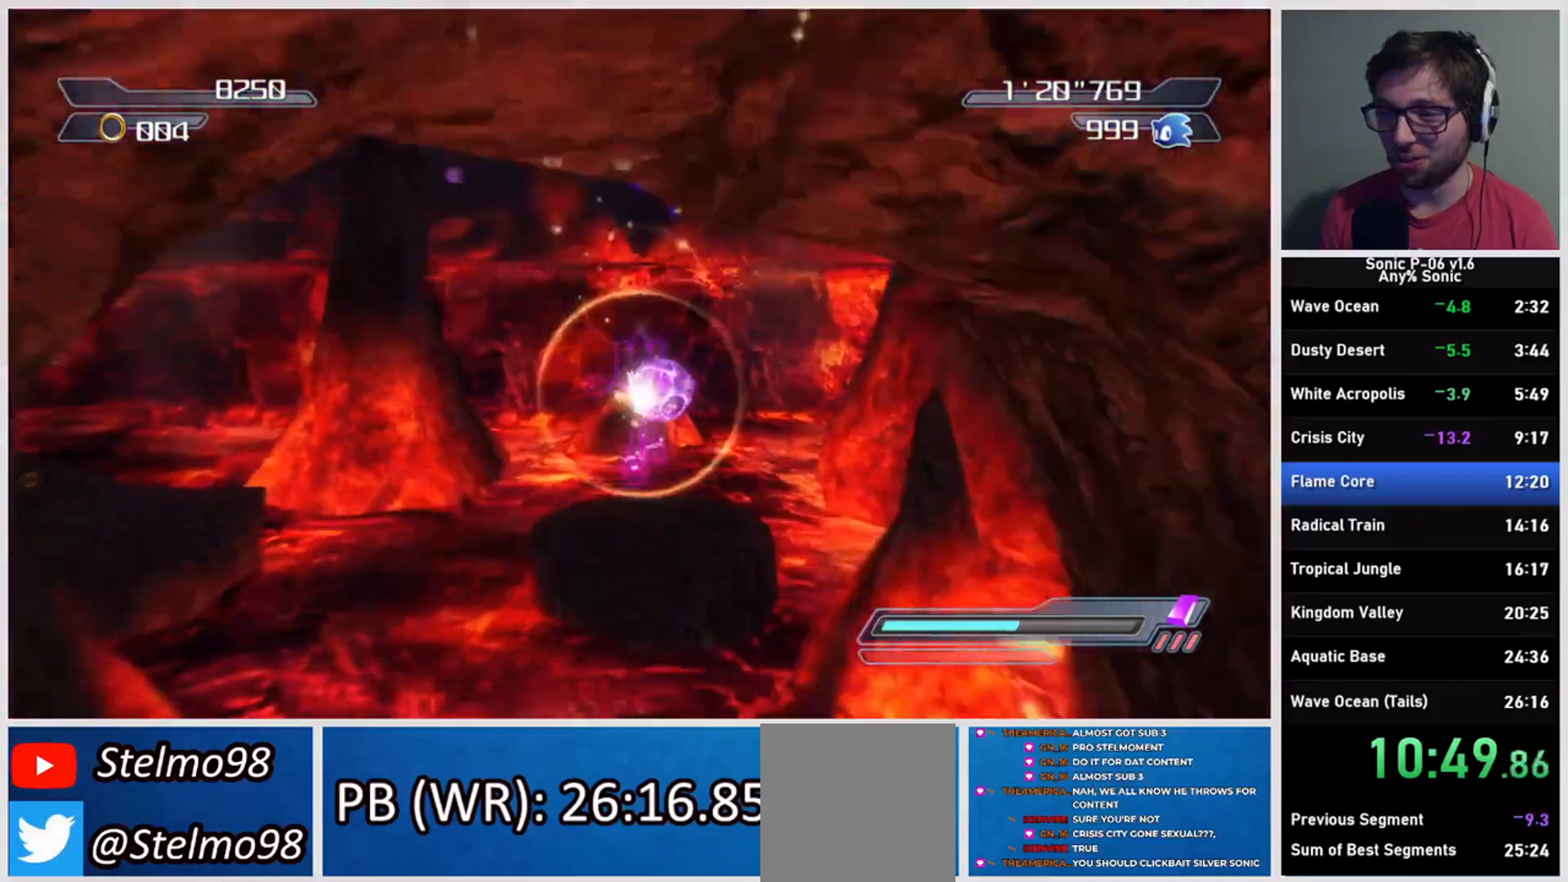
{"buttons": ["A"], "left_stick": "up", "right_stick": "center", "events": [[67, "A", "down"], [233, "R2", "up"]]}
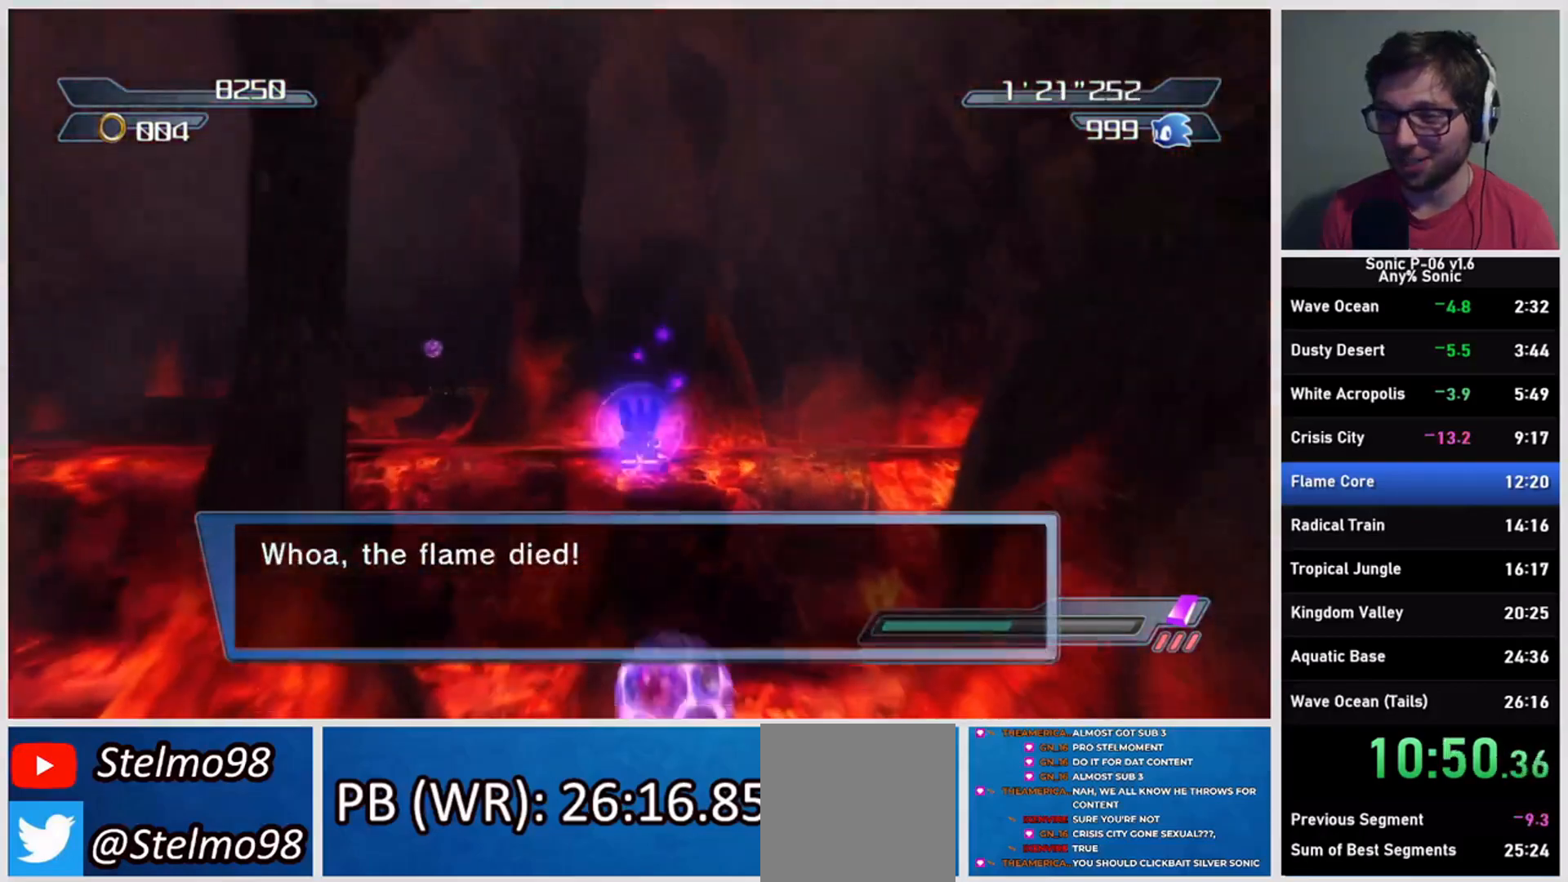
{"buttons": ["A", "R2"], "left_stick": "up", "right_stick": "center", "events": [[83, "A", "up"], [400, "R2", "down"], [467, "A", "down"]]}
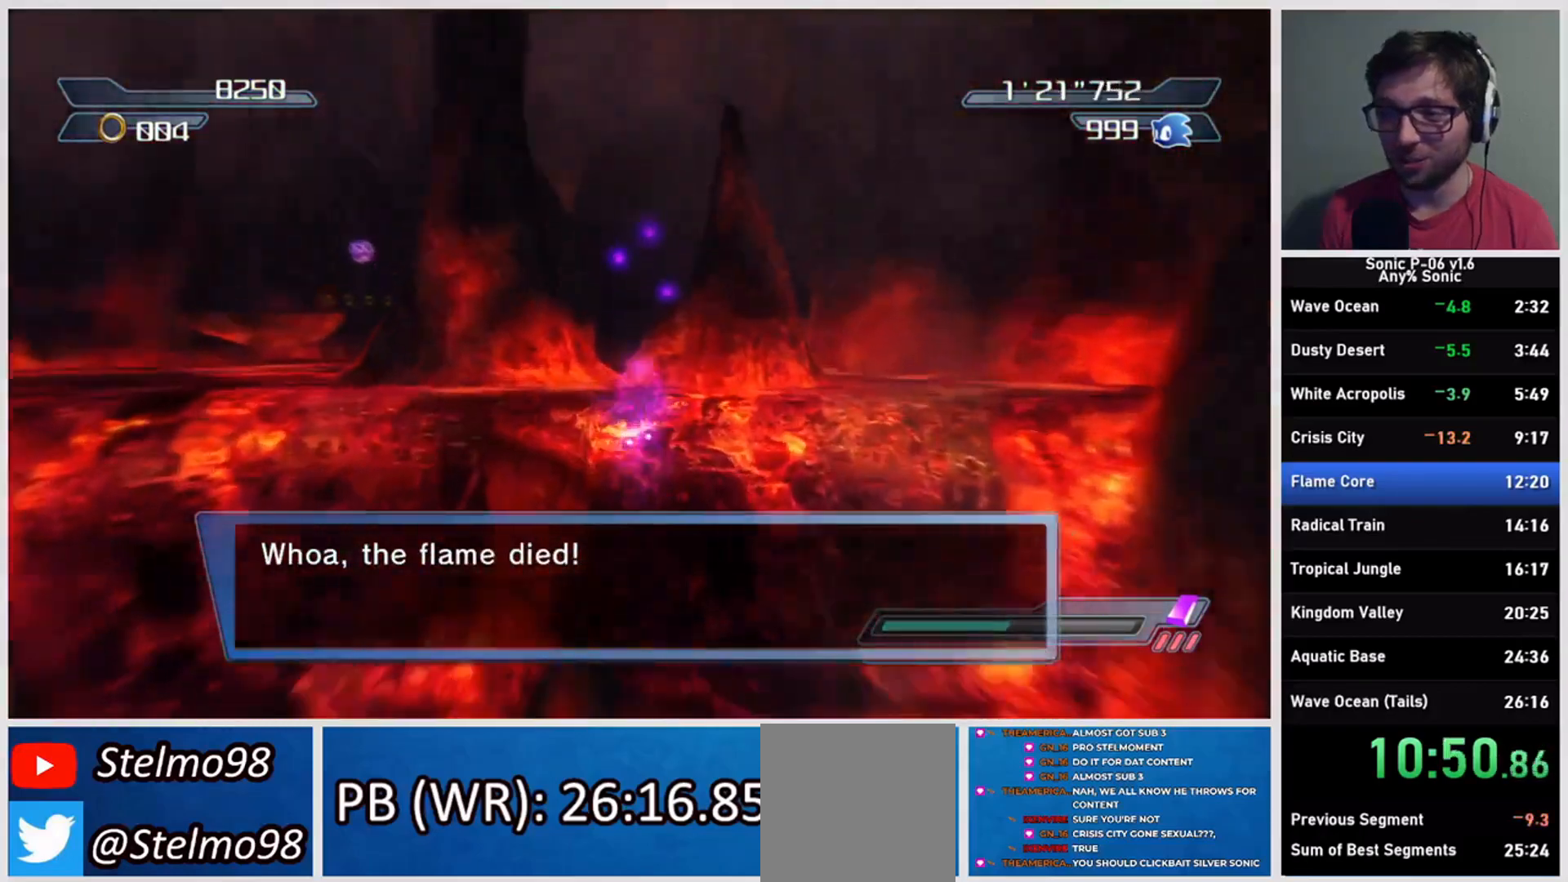
{"buttons": [], "left_stick": "up", "right_stick": "center", "events": [[117, "R2", "up"], [433, "A", "up"]]}
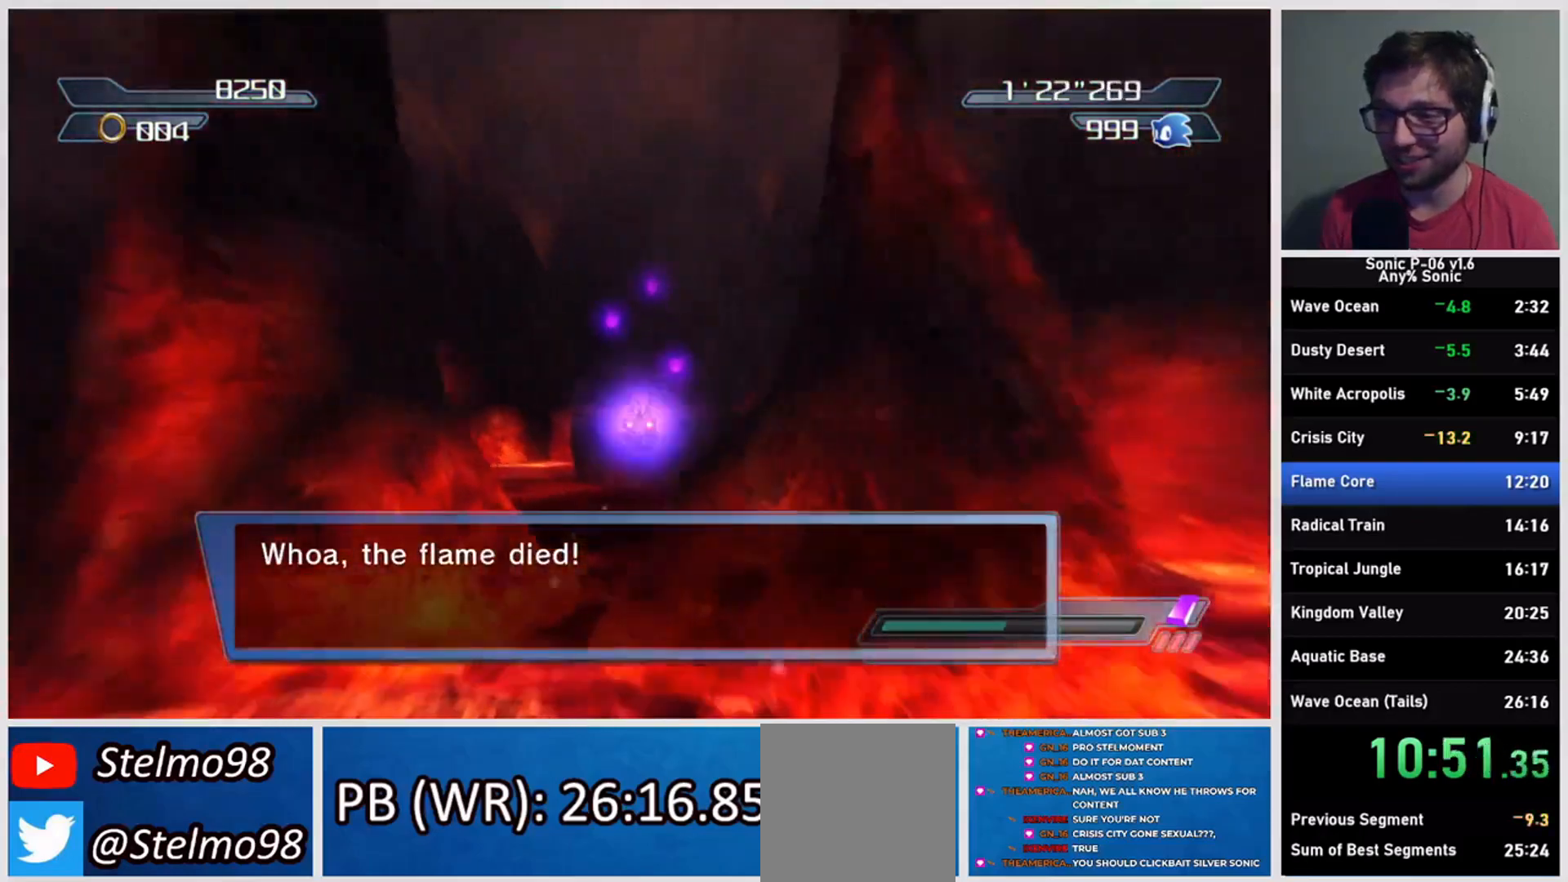
{"buttons": ["A"], "left_stick": "up", "right_stick": "center", "events": [[133, "R2", "down"], [200, "A", "down"], [333, "R2", "up"]]}
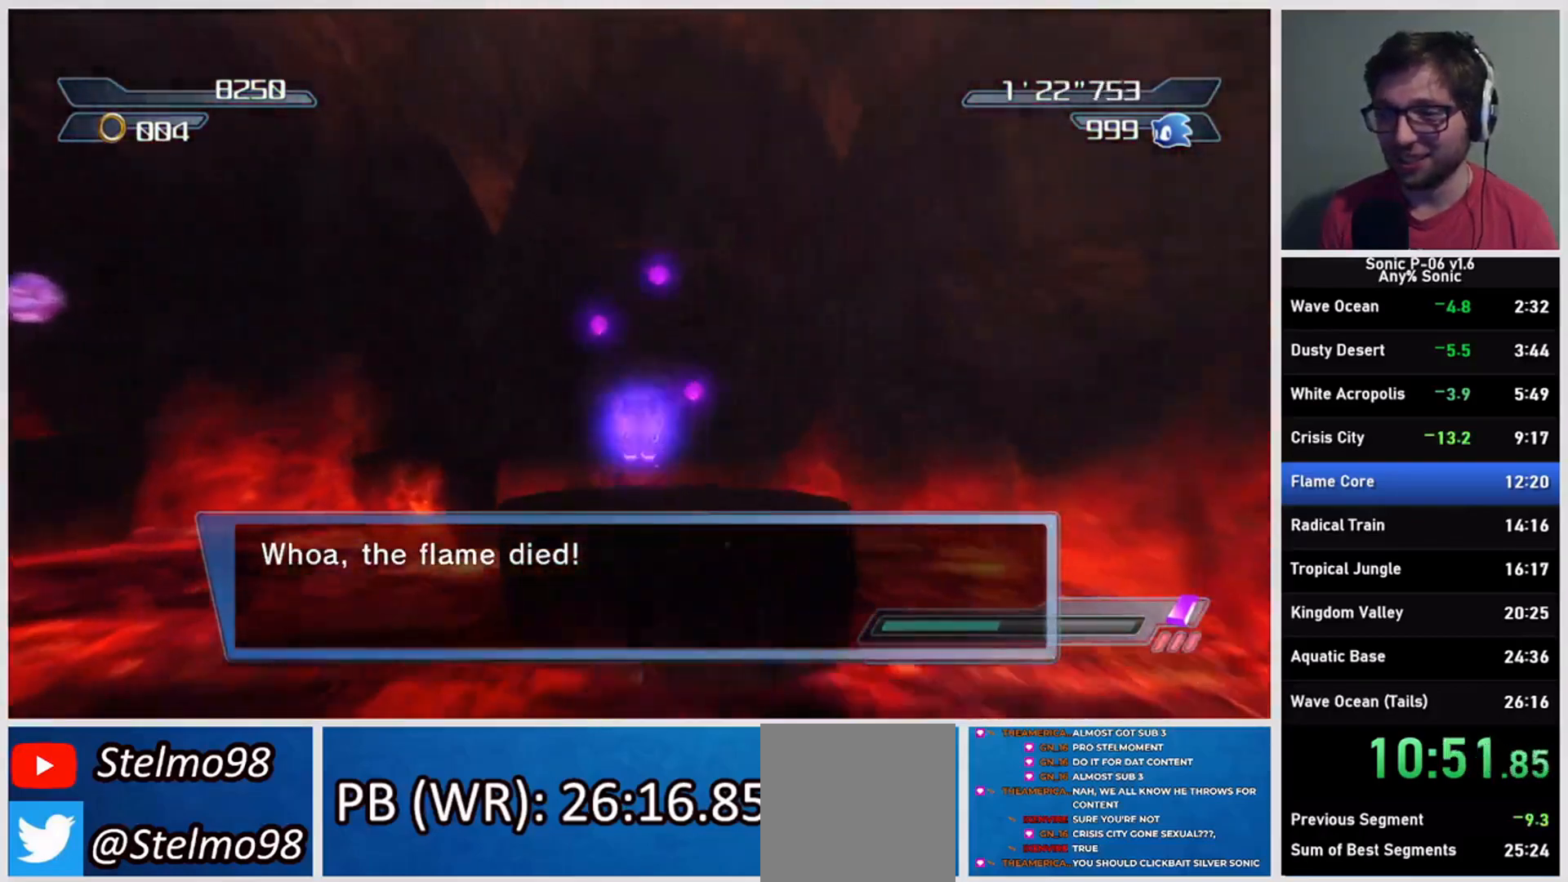
{"buttons": [], "left_stick": "up", "right_stick": "center", "events": [[33, "A", "up"], [150, "X", "down"], [350, "X", "up"]]}
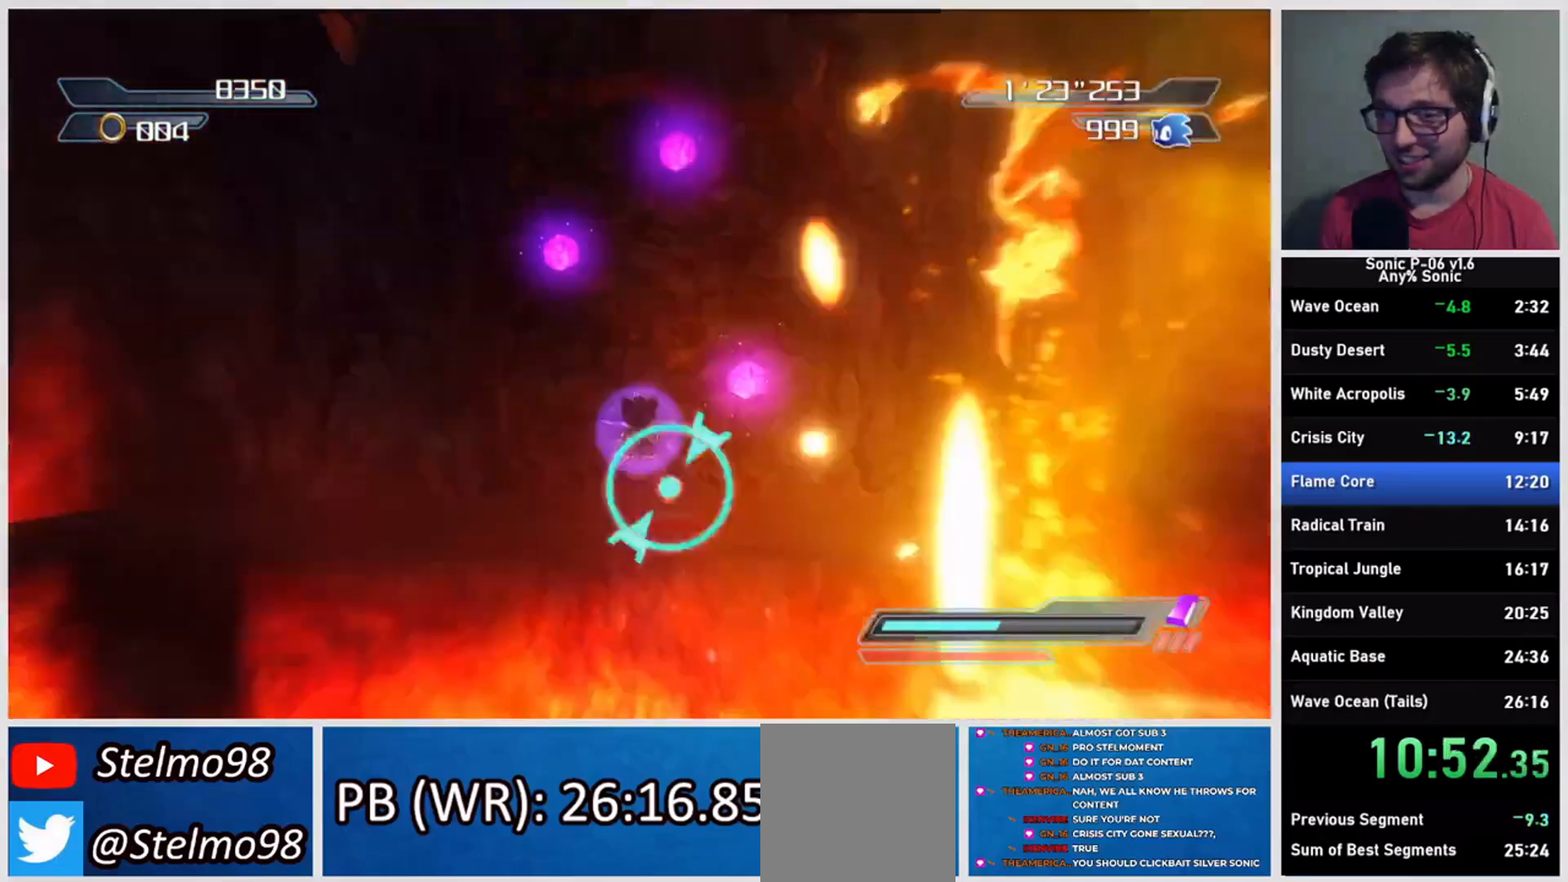
{"buttons": [], "left_stick": "up", "right_stick": "center", "events": [[17, "A", "down"], [250, "A", "up"]]}
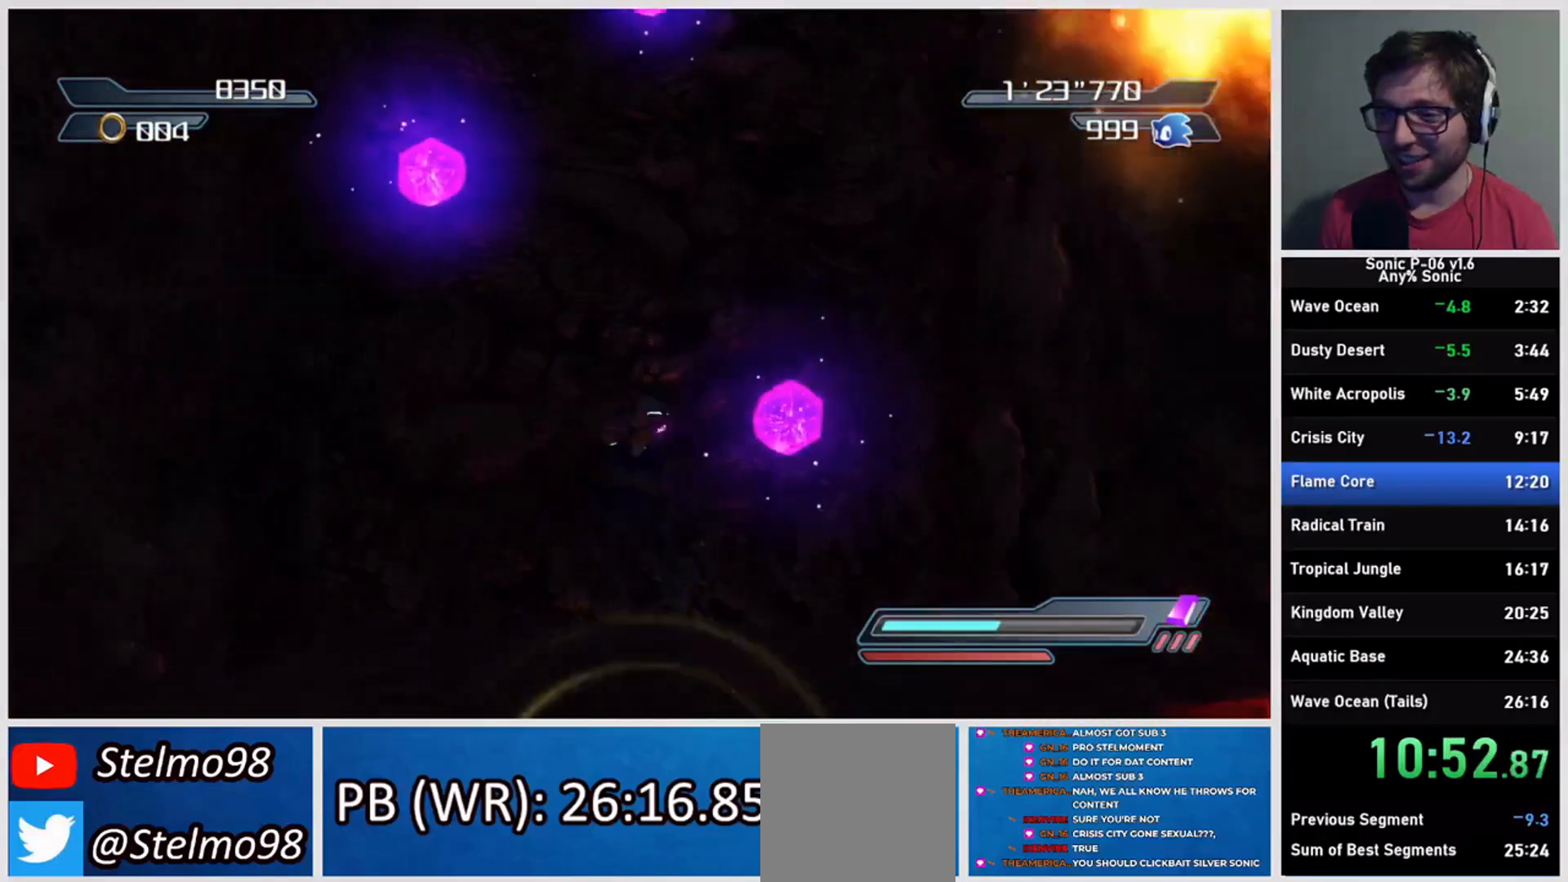
{"buttons": [], "left_stick": "up", "right_stick": "center", "events": []}
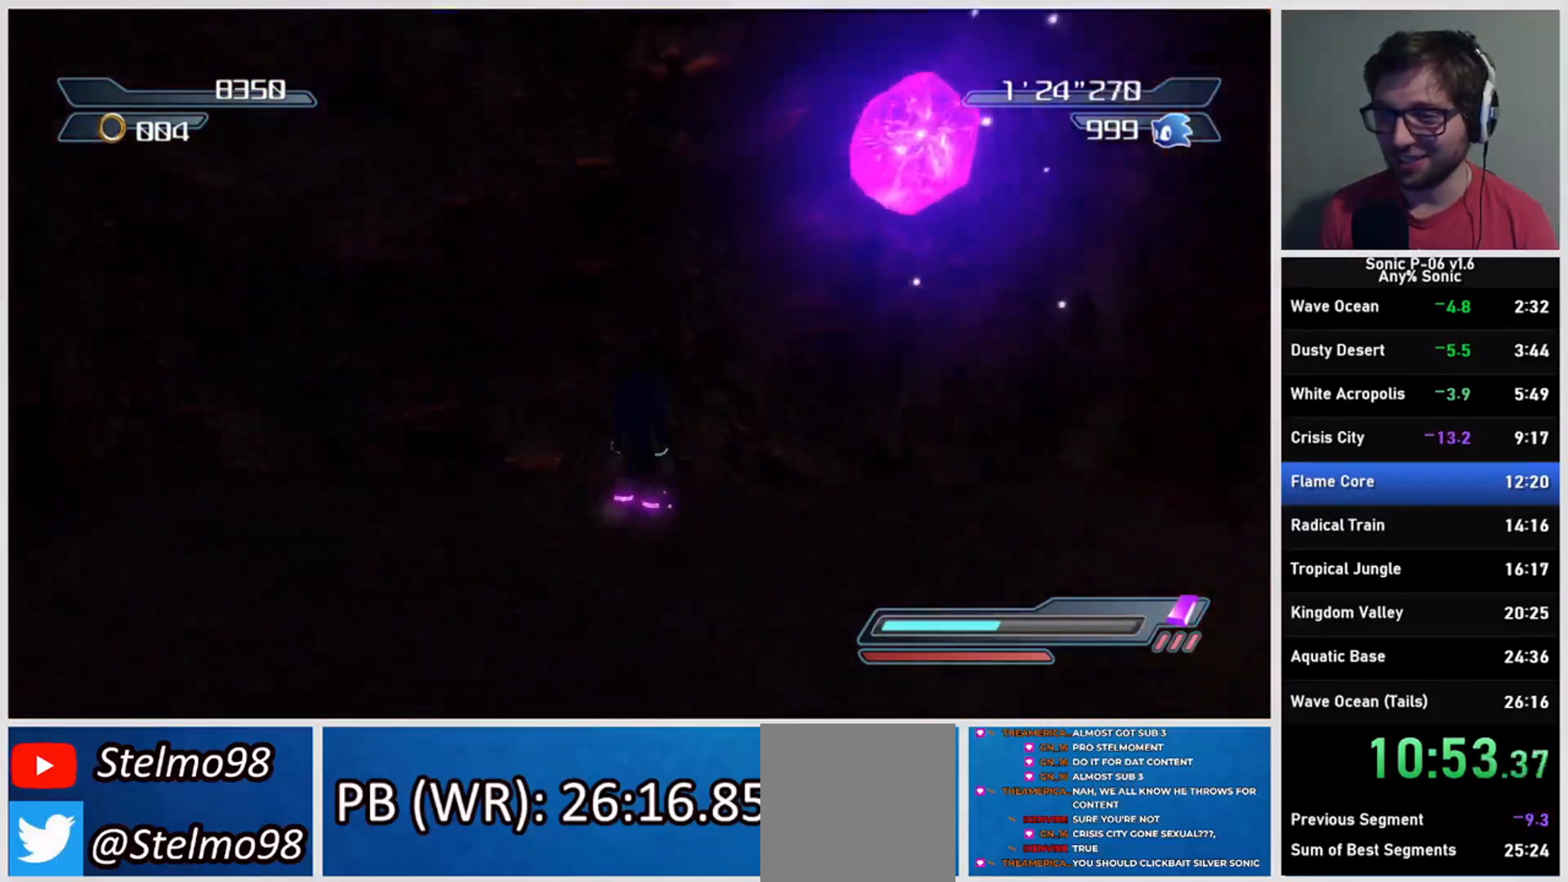
{"buttons": [], "left_stick": "center", "right_stick": "center", "events": [[33, "left_stick", "center"]]}
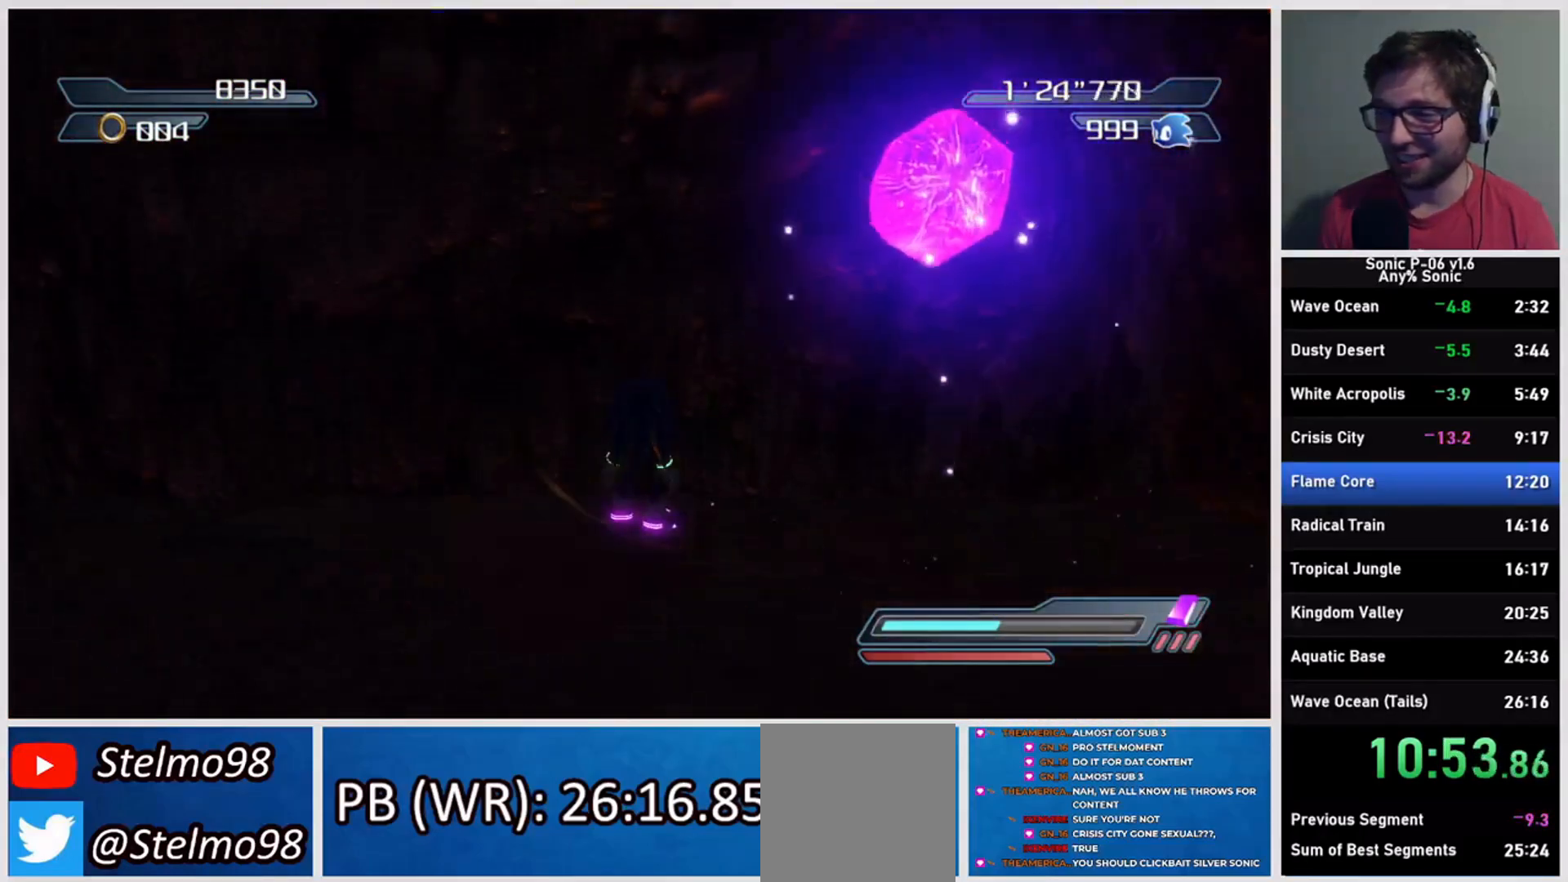
{"buttons": ["A", "X"], "left_stick": "up", "right_stick": "center", "events": [[83, "left_stick", "up"], [200, "A", "down"], [200, "X", "down"]]}
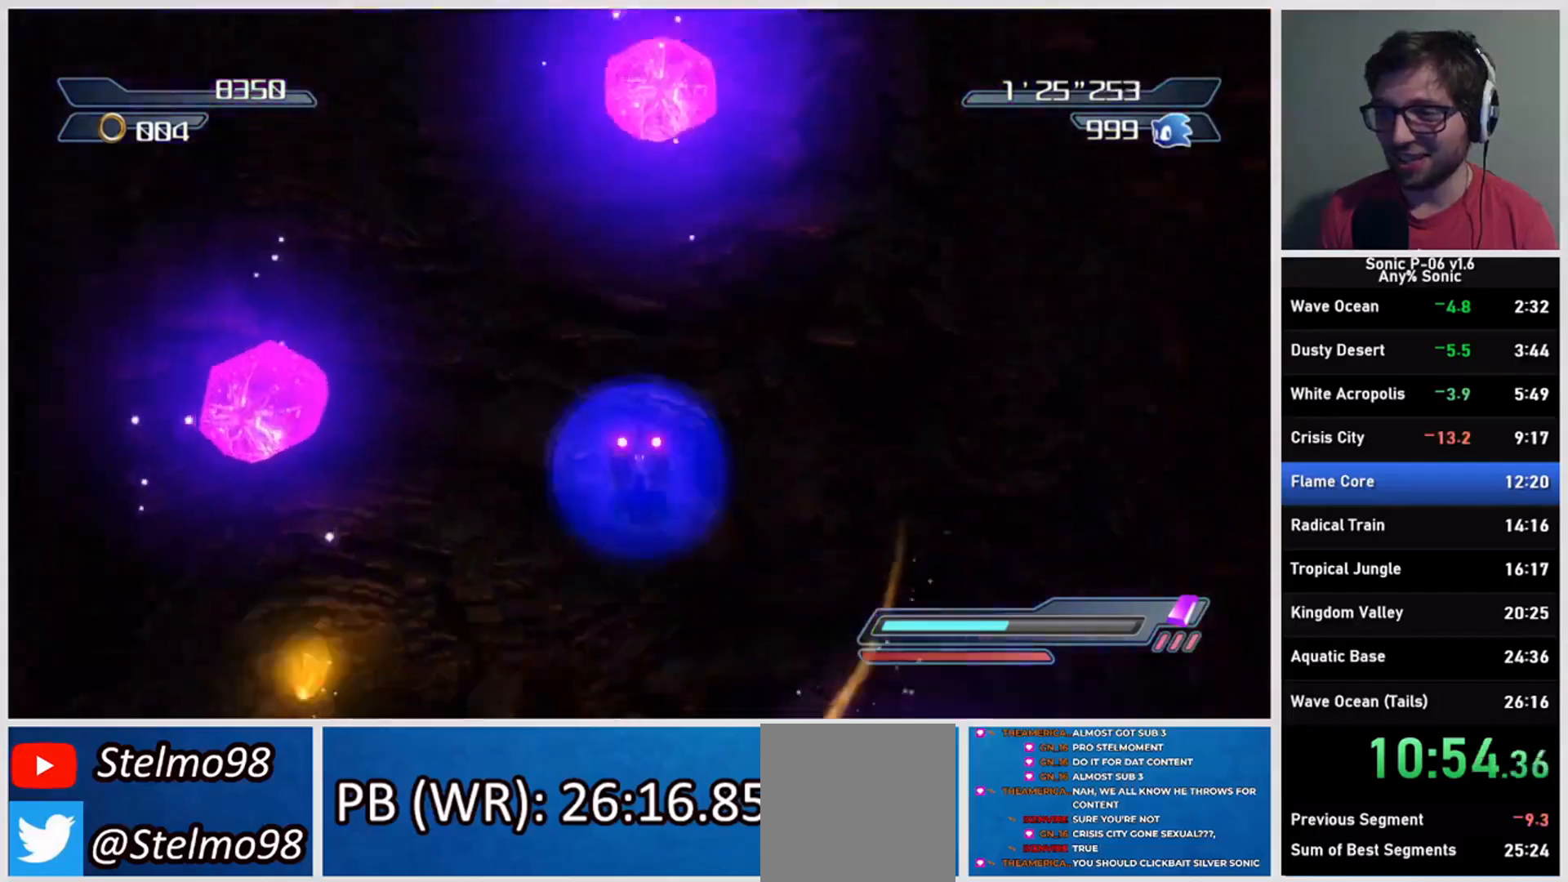
{"buttons": [], "left_stick": "up", "right_stick": "center", "events": [[167, "A", "up"], [183, "X", "up"]]}
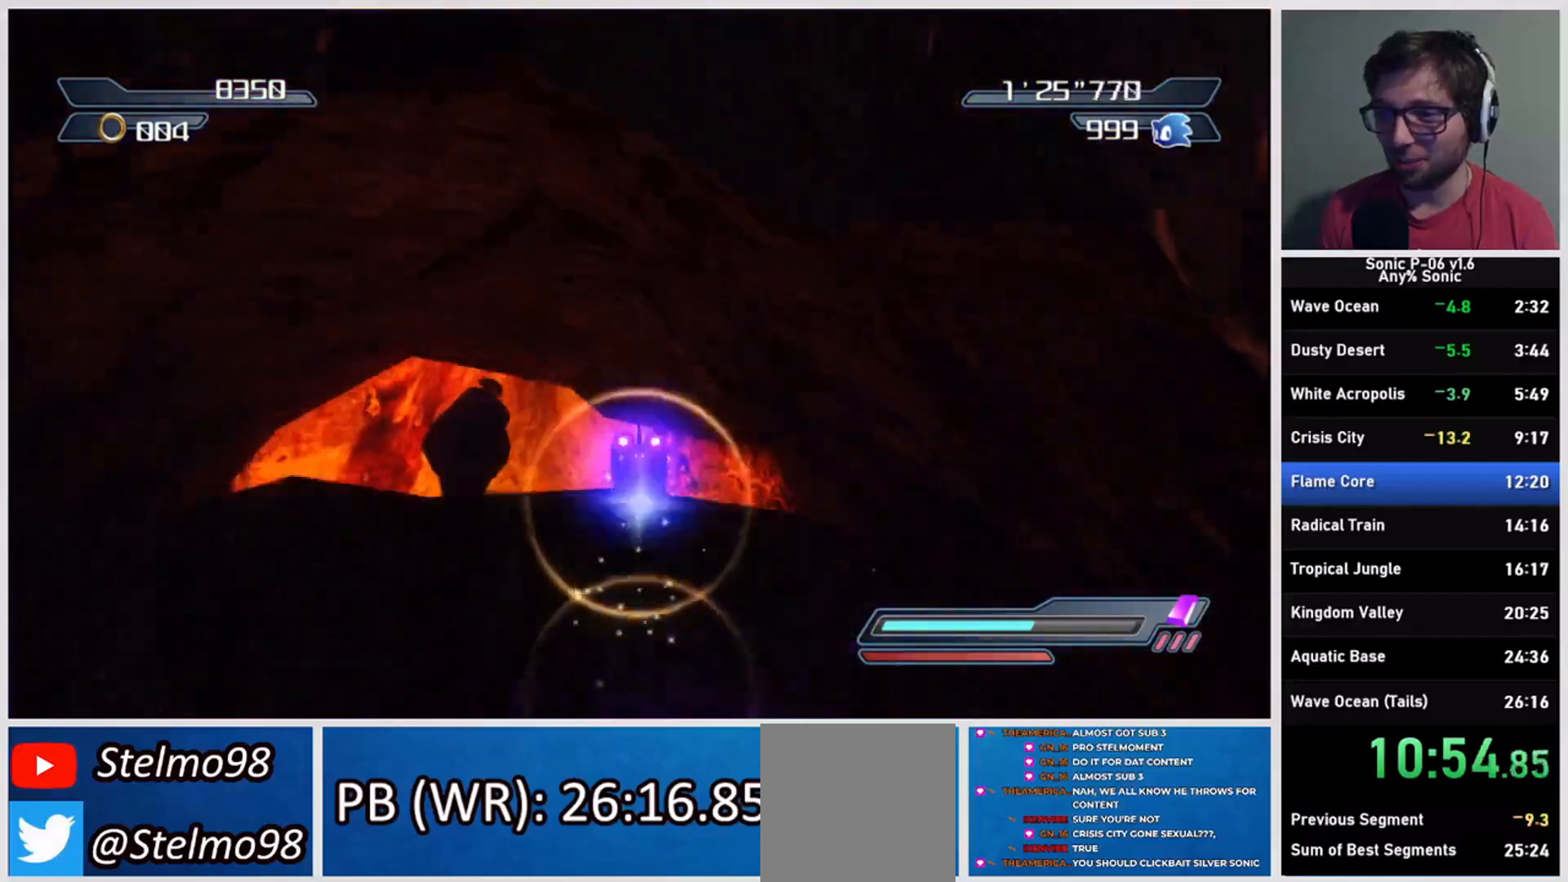
{"buttons": [], "left_stick": "up", "right_stick": "center", "events": []}